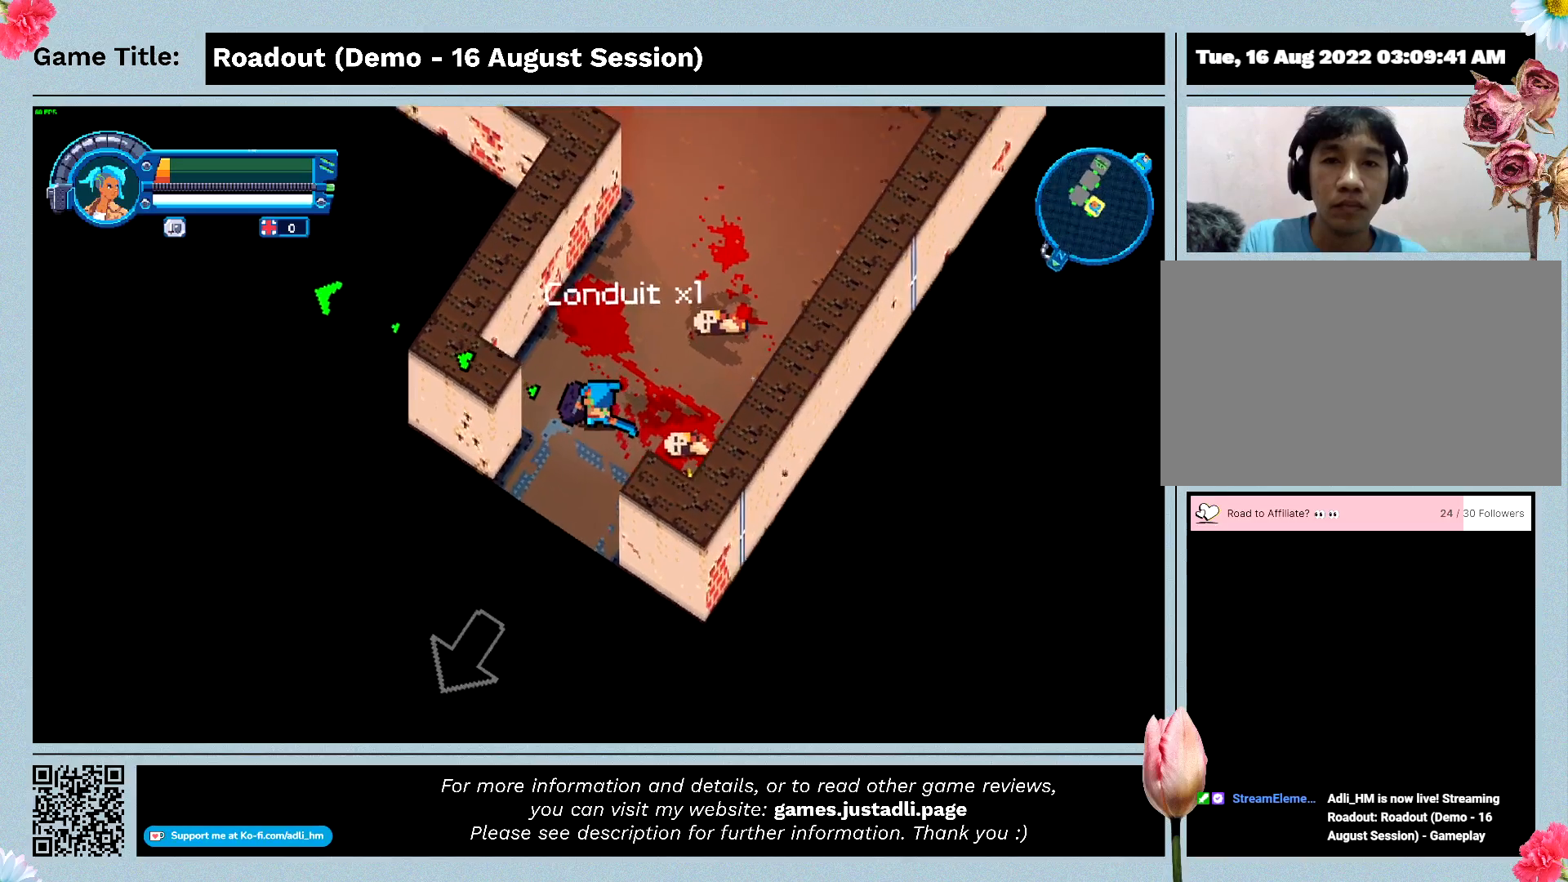
Gameplay with keyboard; each line is a JSON object with the keys held at the frame after it. "events" lists presses ("down") and releases ("up") of "0", "1", "2", "3", "4", "5", "6", "7", "8", "9", "a", "alt", "b", "c", "caps_lock", "ctrl", "d", "down", "e", "escape", "f", "f1", "f2", "f3", "f4", "f5", "f6", "f7", "f8", "g", "h", "i", "j", "k", "l", "left", "m", "n", "o", "p", "q", "r", "return", "right", "s", "shift", "space", "t", "tab", "tilde", "u", "up", "v", "w", "x", "y" and "z" between this image and that frame as [ms after this image, input, new state], when the widget could be followed in between. No other keys are recorded. Mouse input is not recorded.
{"keys": ["q"], "events": []}
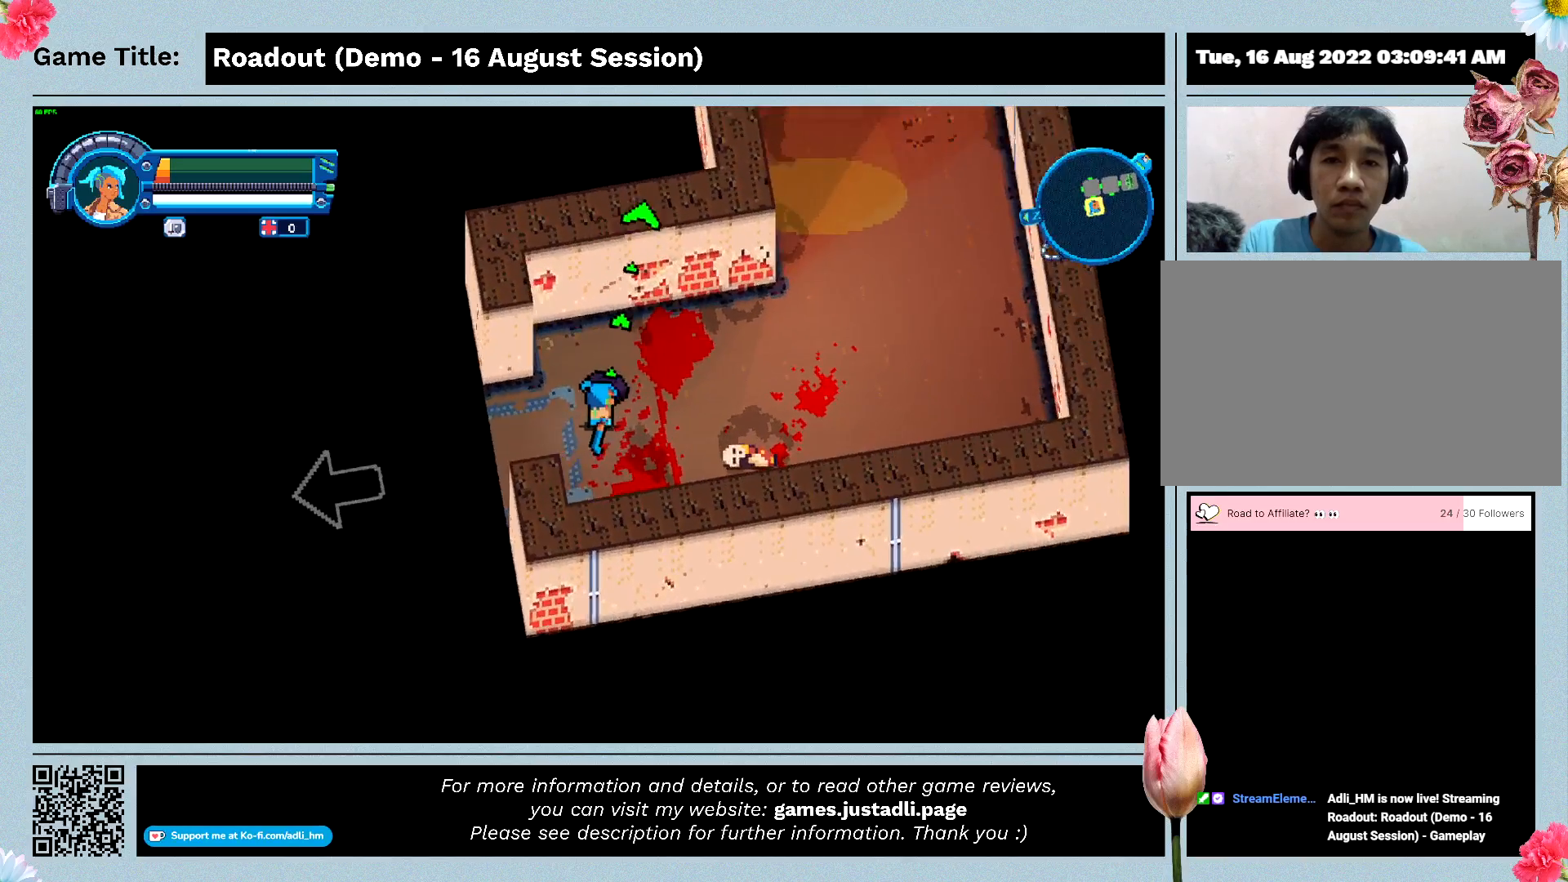
{"keys": ["d"], "events": [[100, "q", "up"], [233, "d", "down"]]}
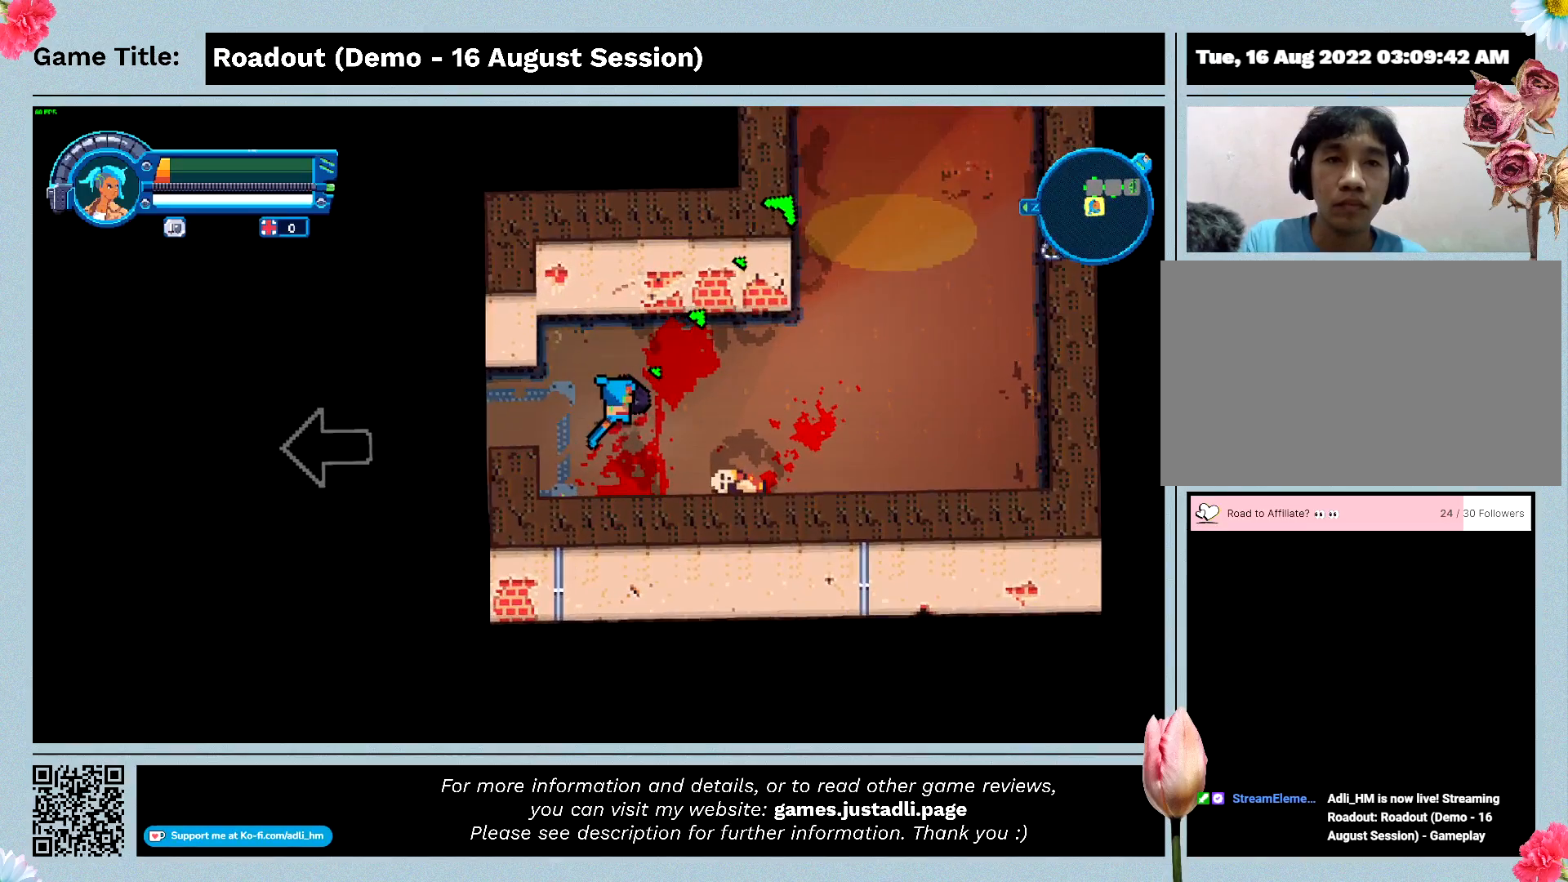
{"keys": [], "events": [[500, "d", "up"]]}
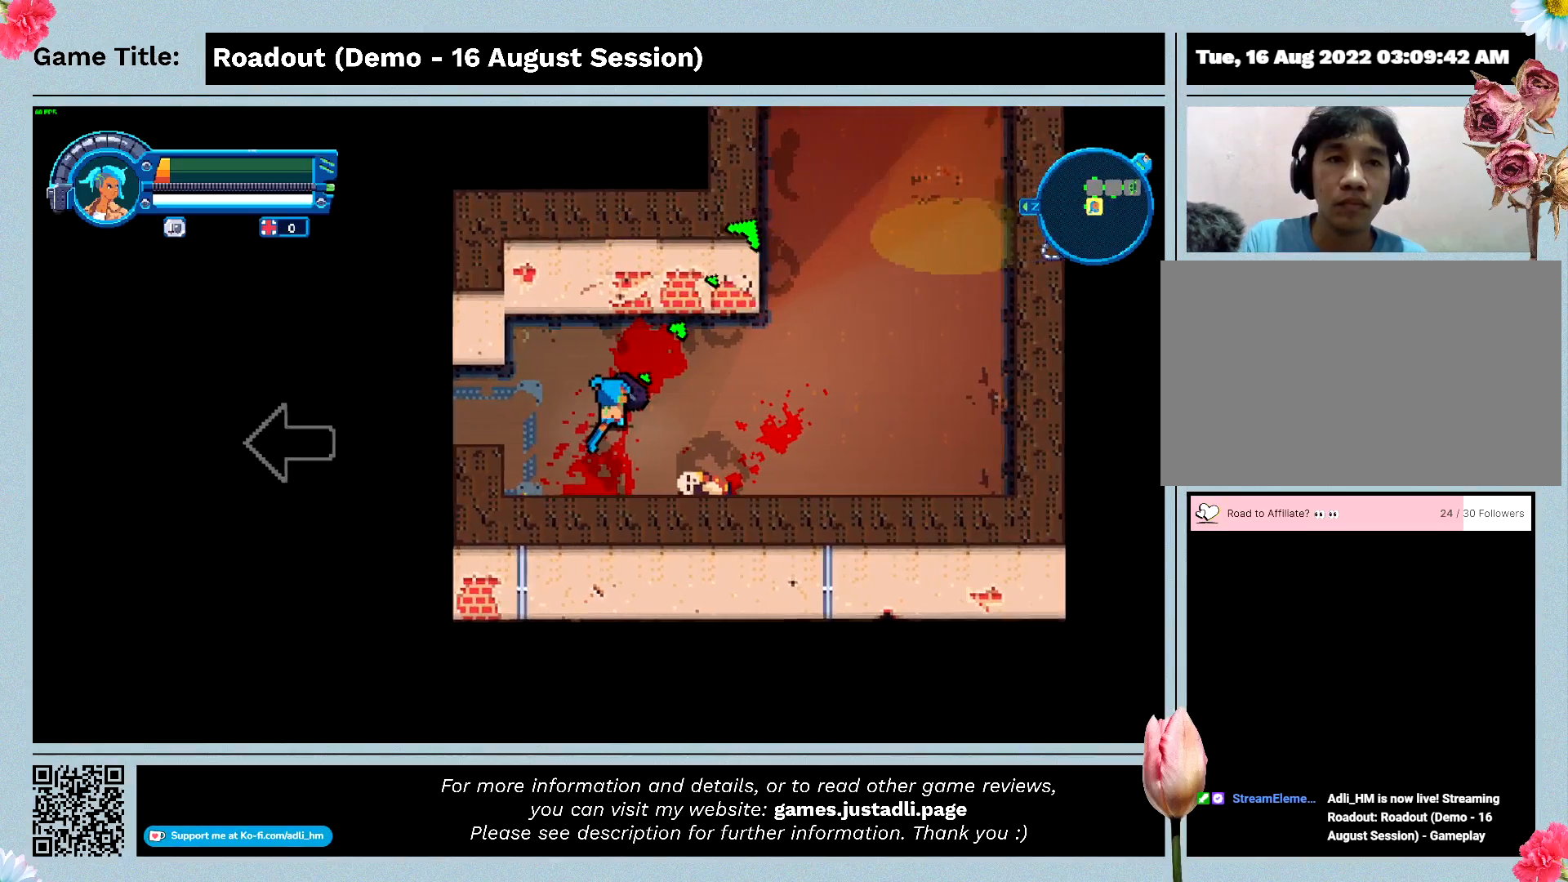
{"keys": ["a"], "events": [[167, "a", "down"]]}
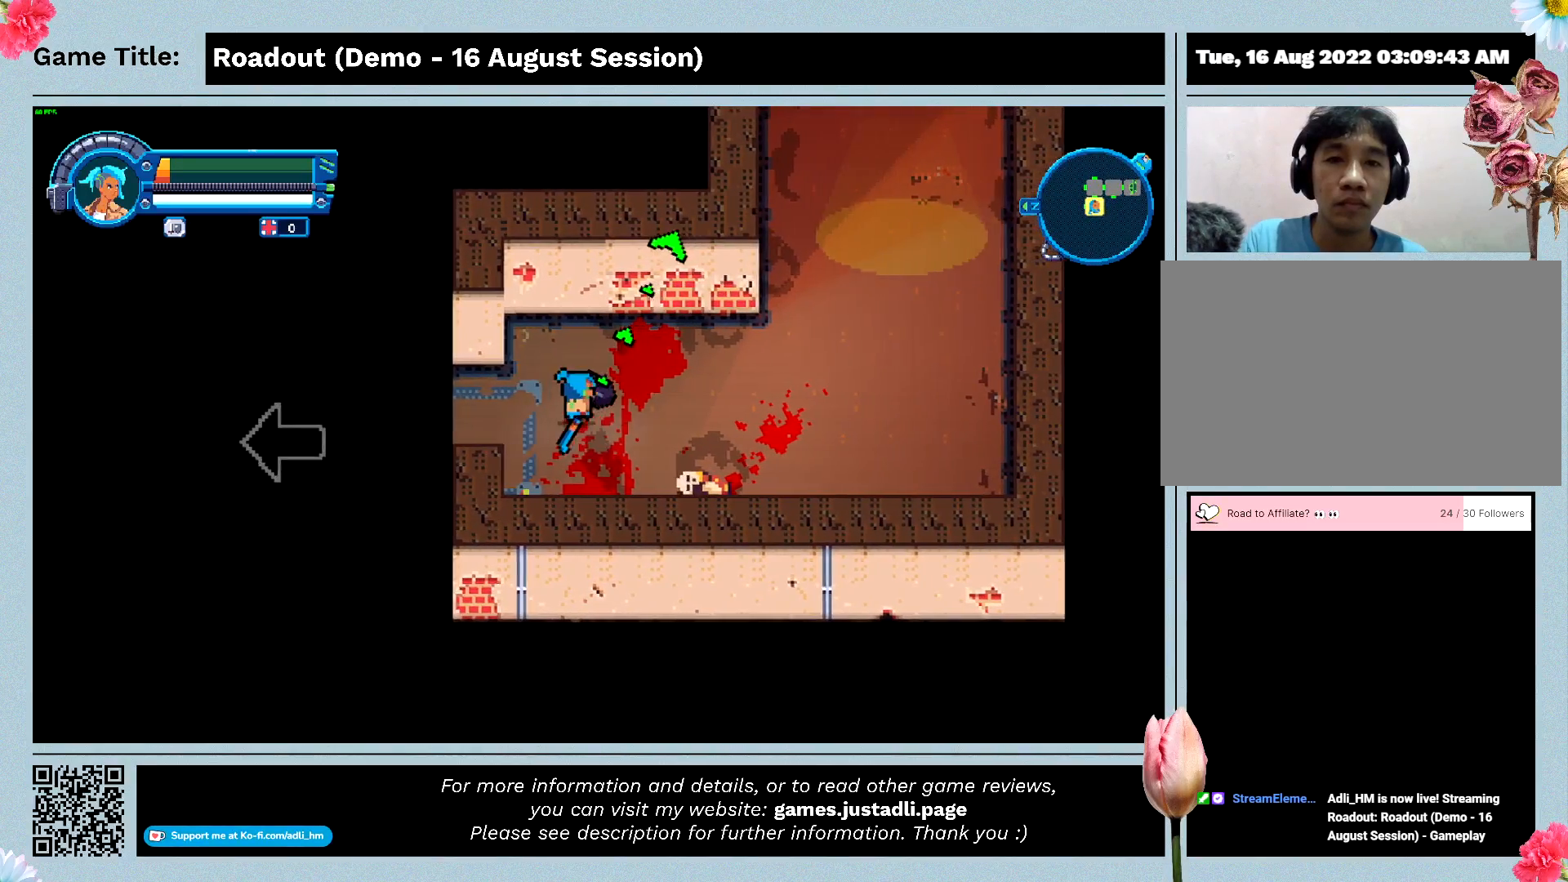
{"keys": ["a"], "events": []}
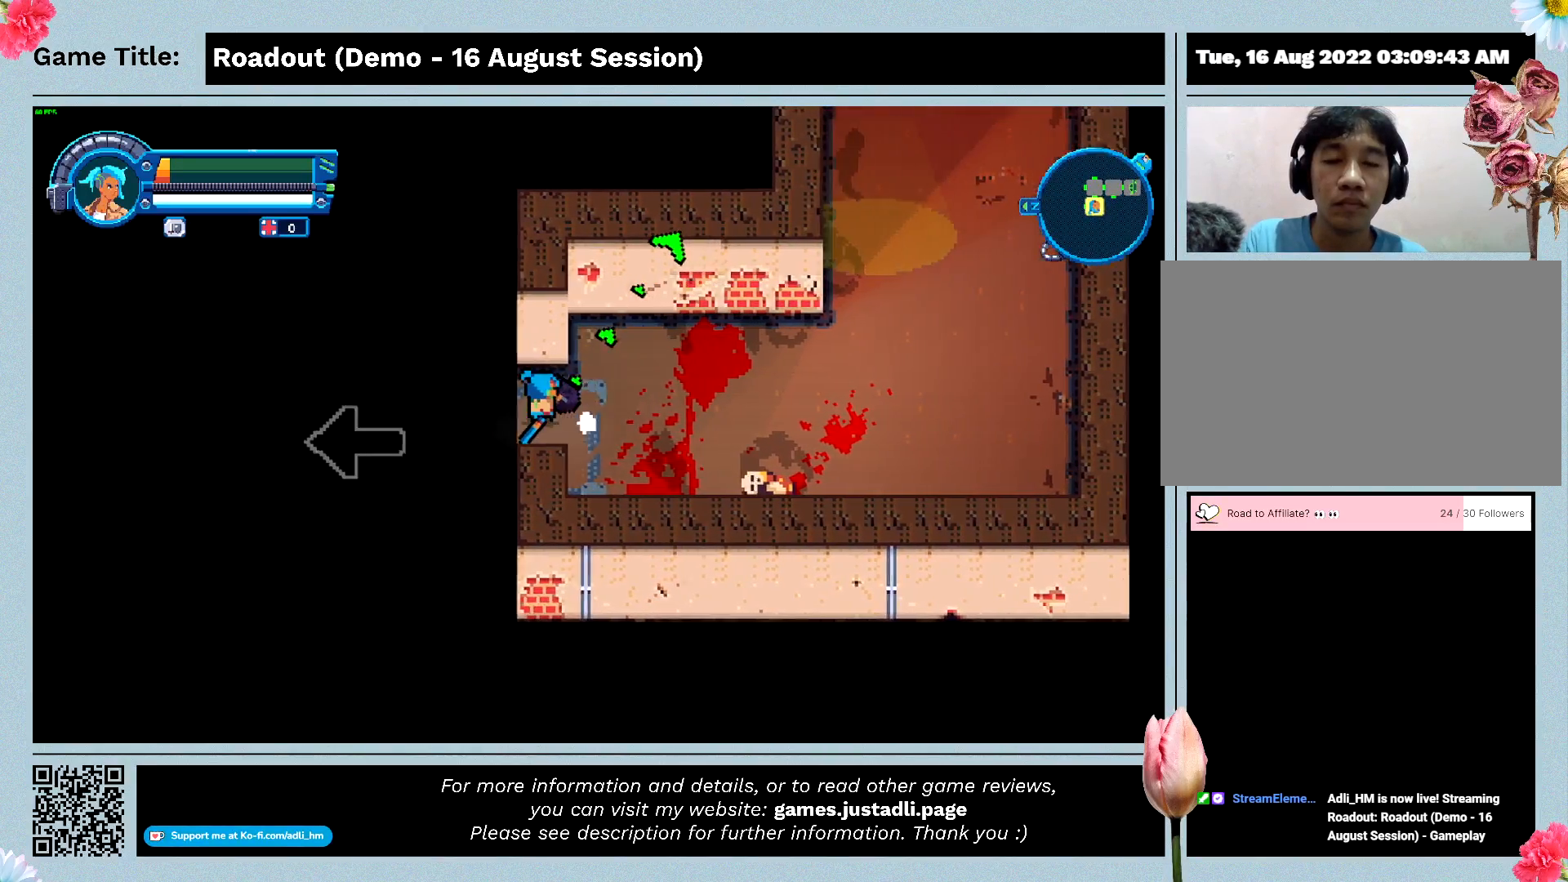
{"keys": ["a"], "events": []}
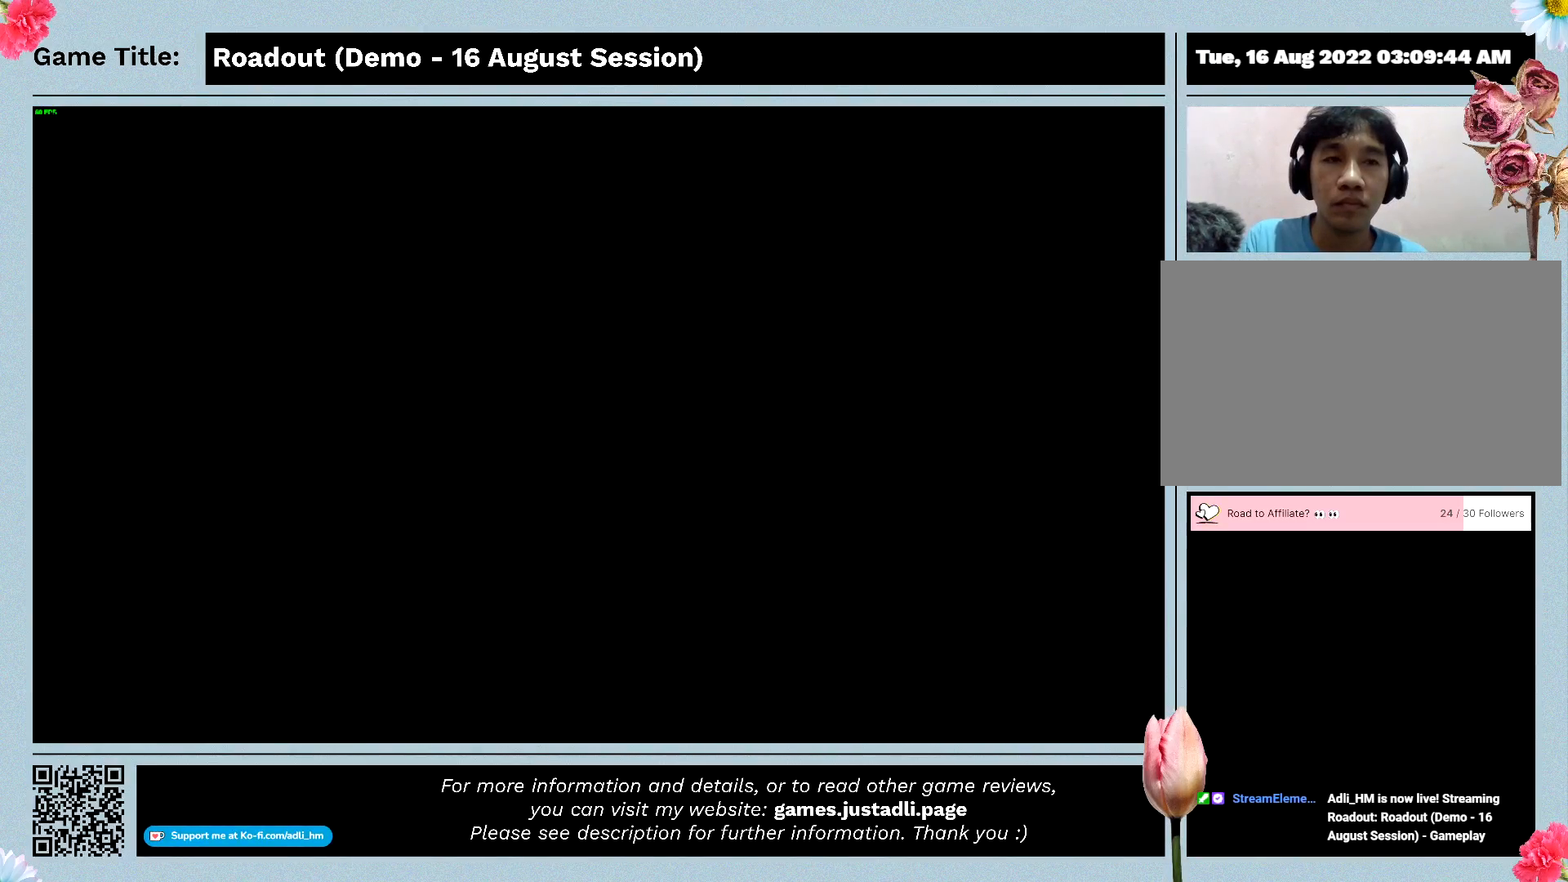
{"keys": ["a"], "events": []}
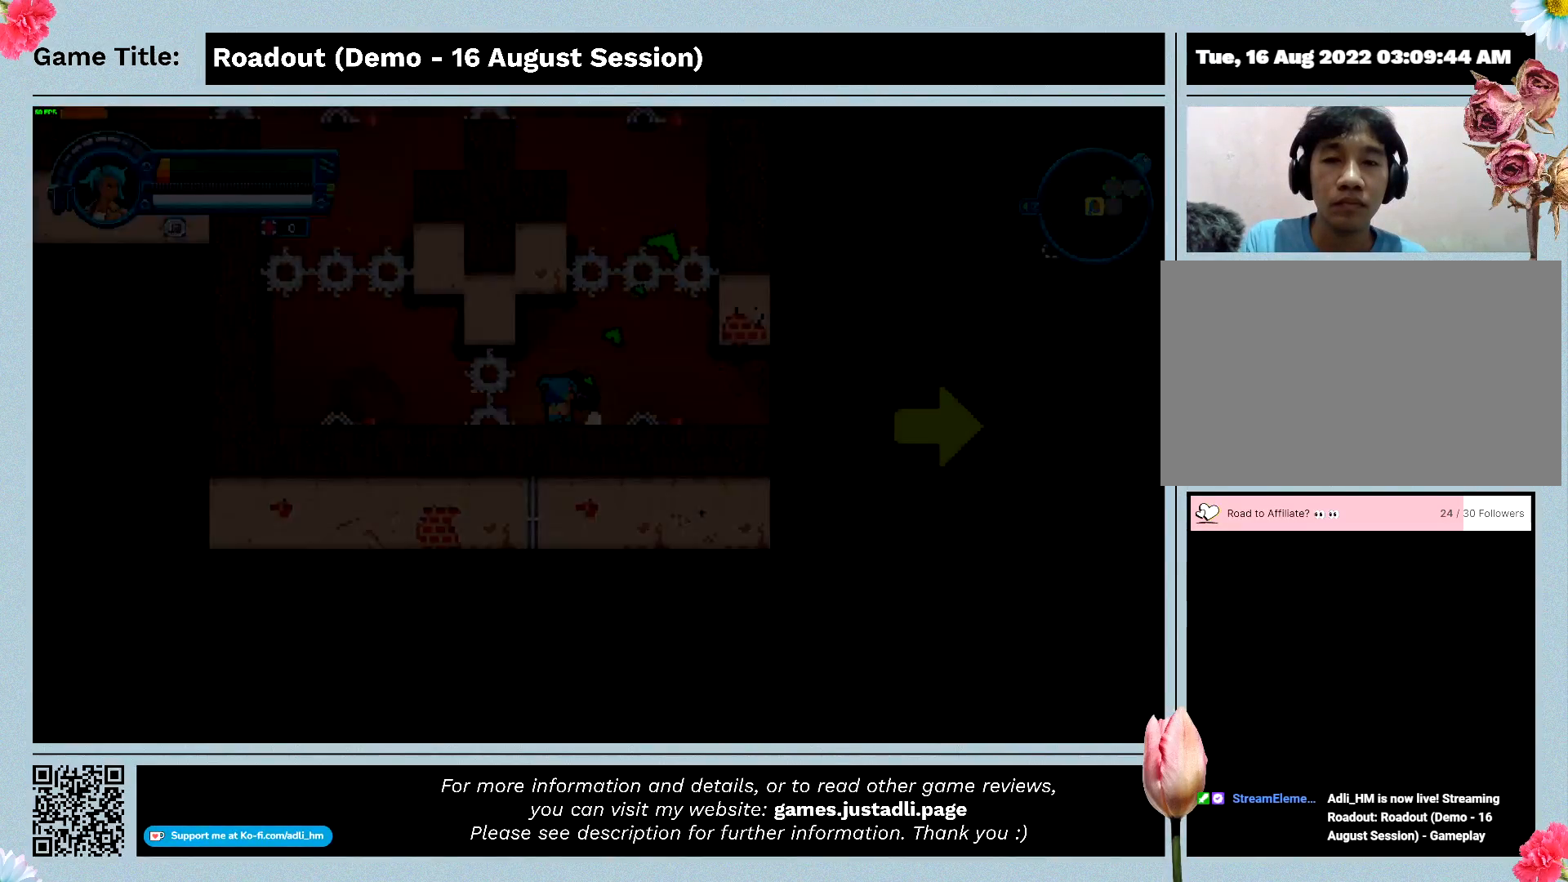
{"keys": ["a"], "events": []}
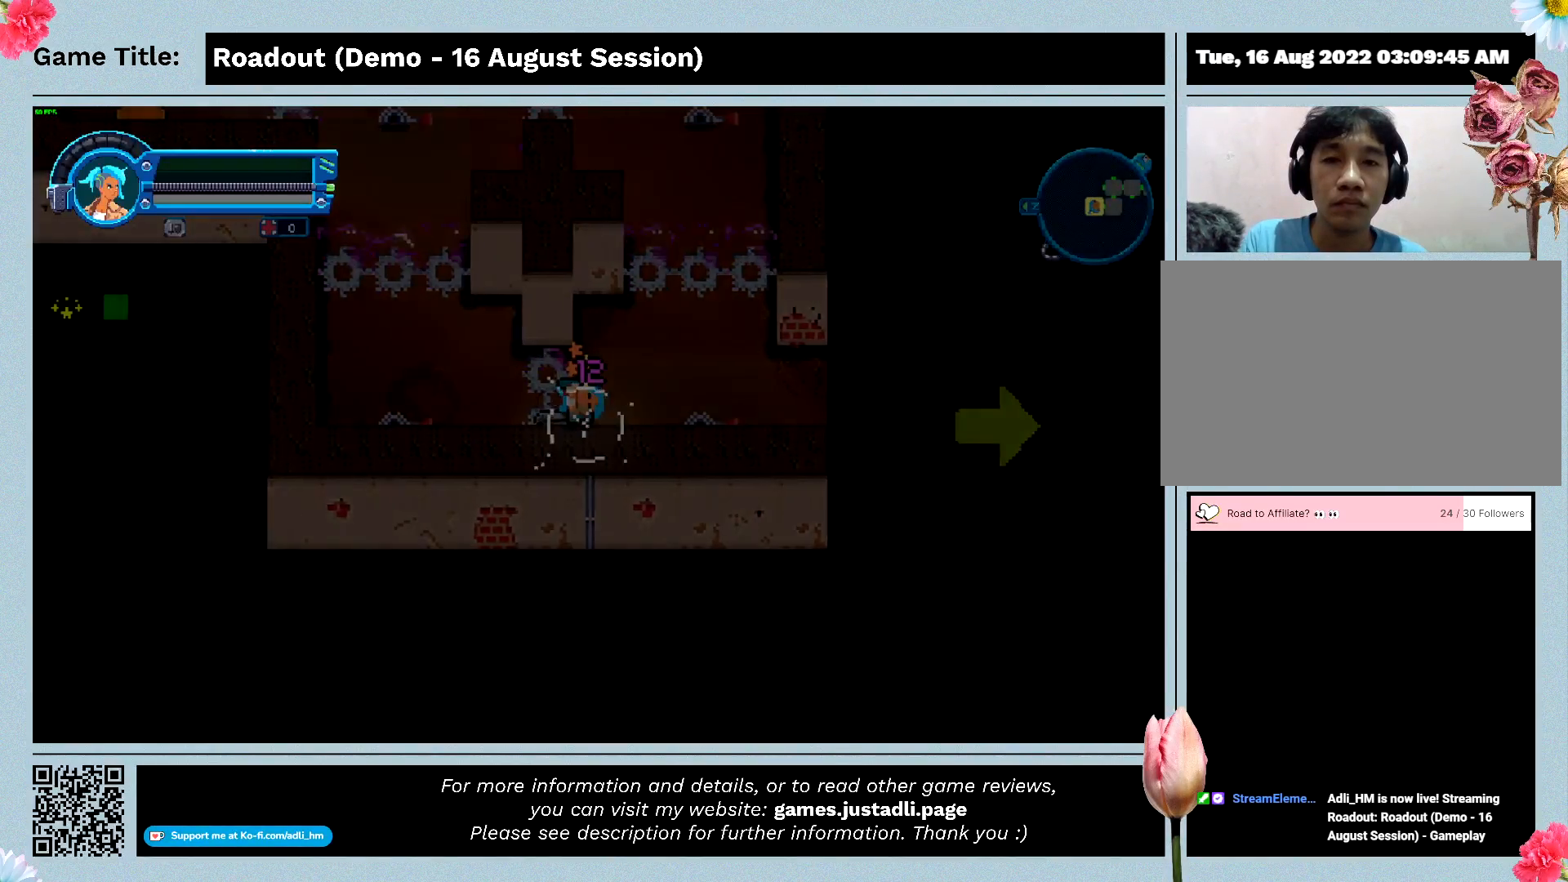
{"keys": ["a"], "events": []}
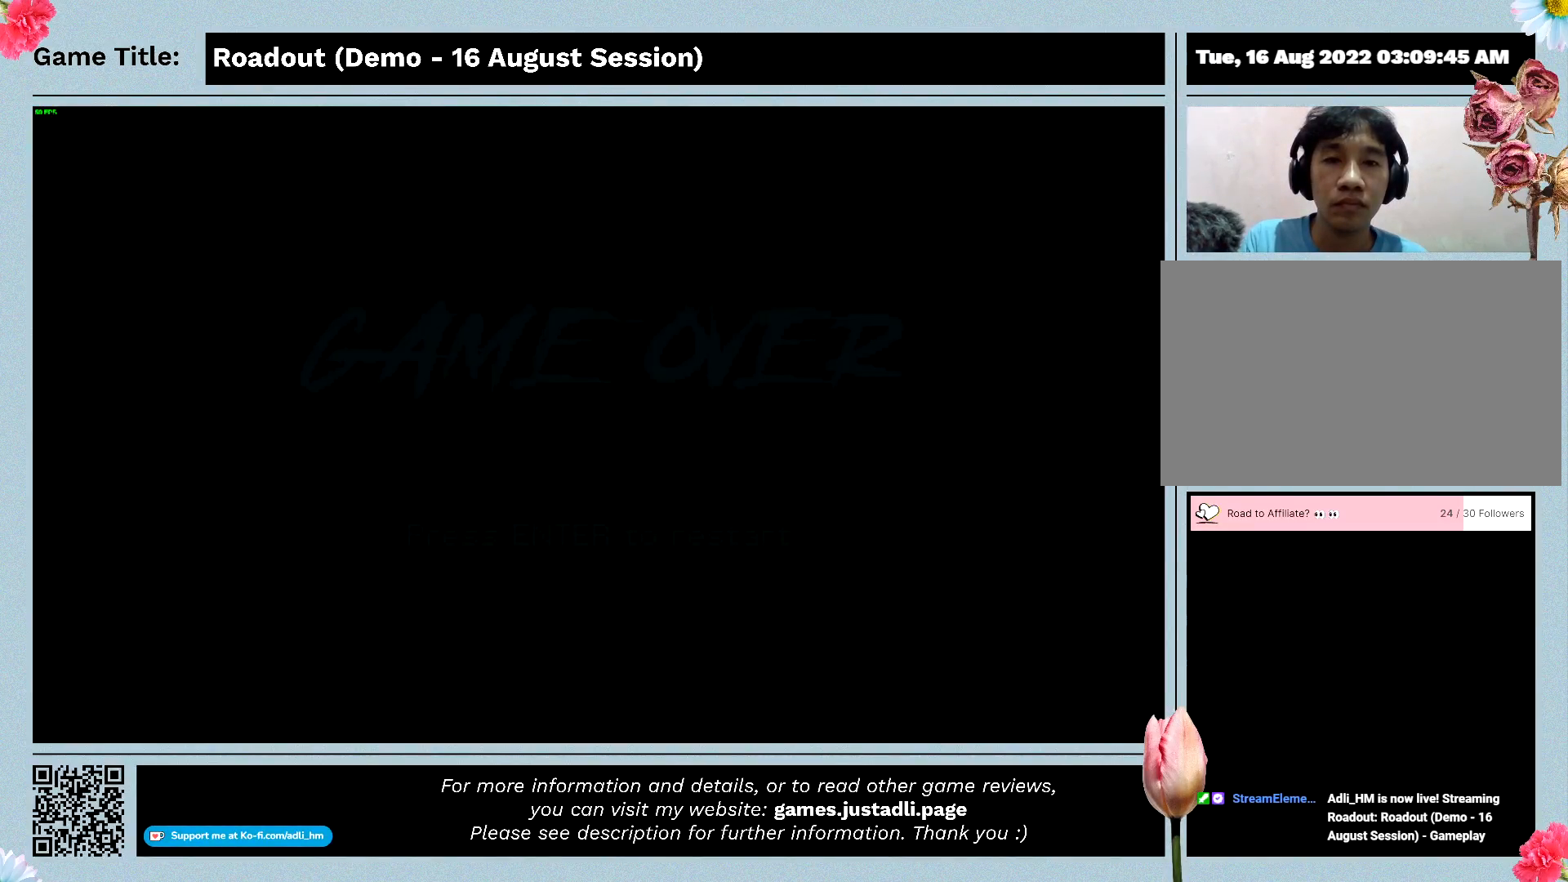
{"keys": [], "events": [[100, "a", "up"]]}
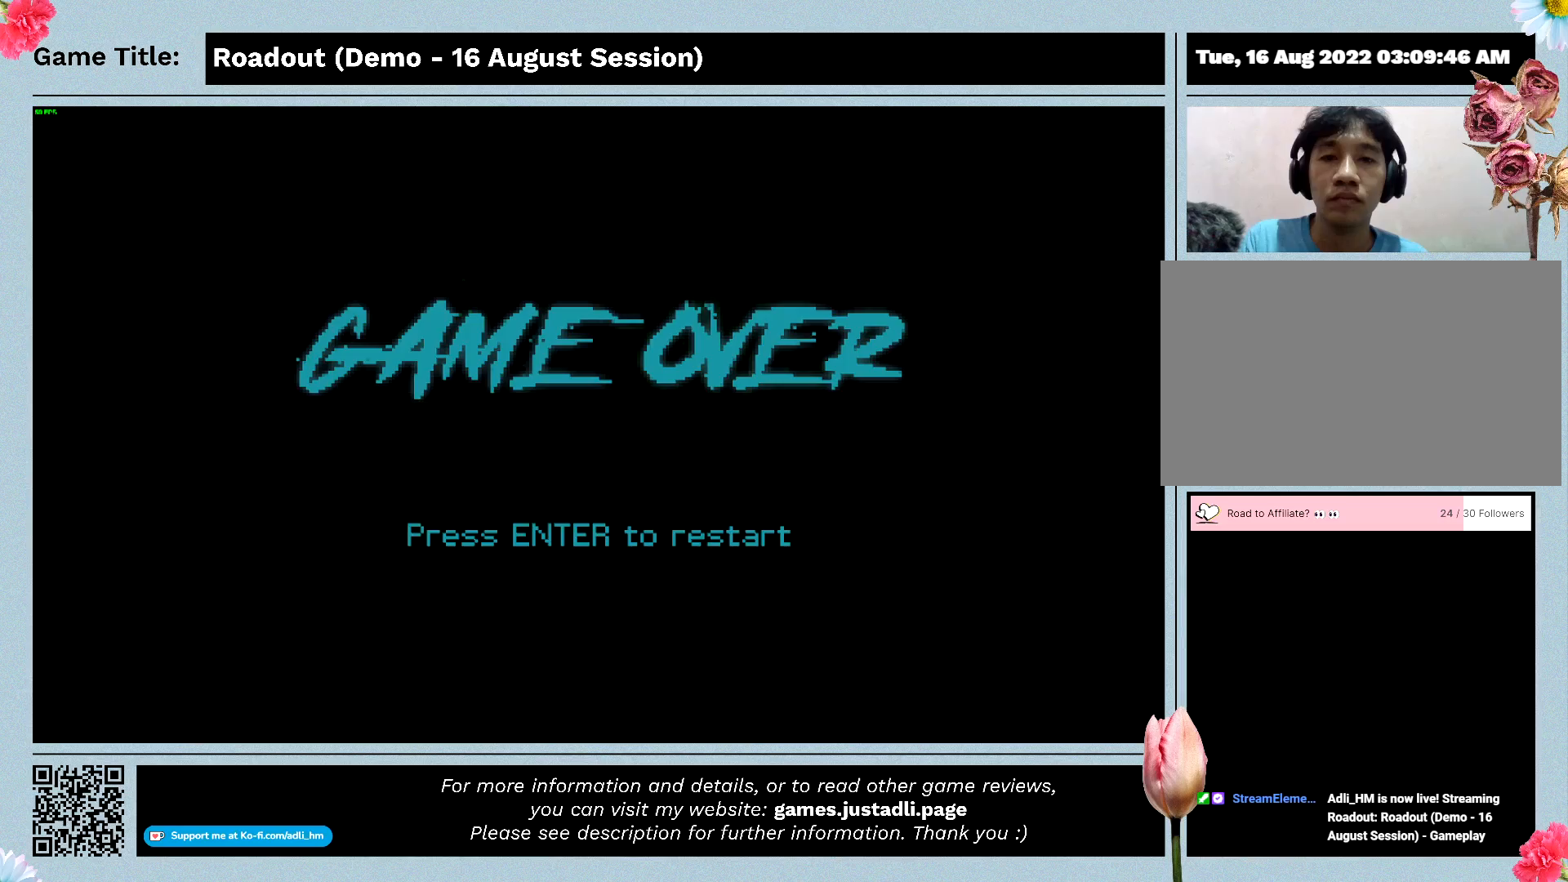
{"keys": [], "events": []}
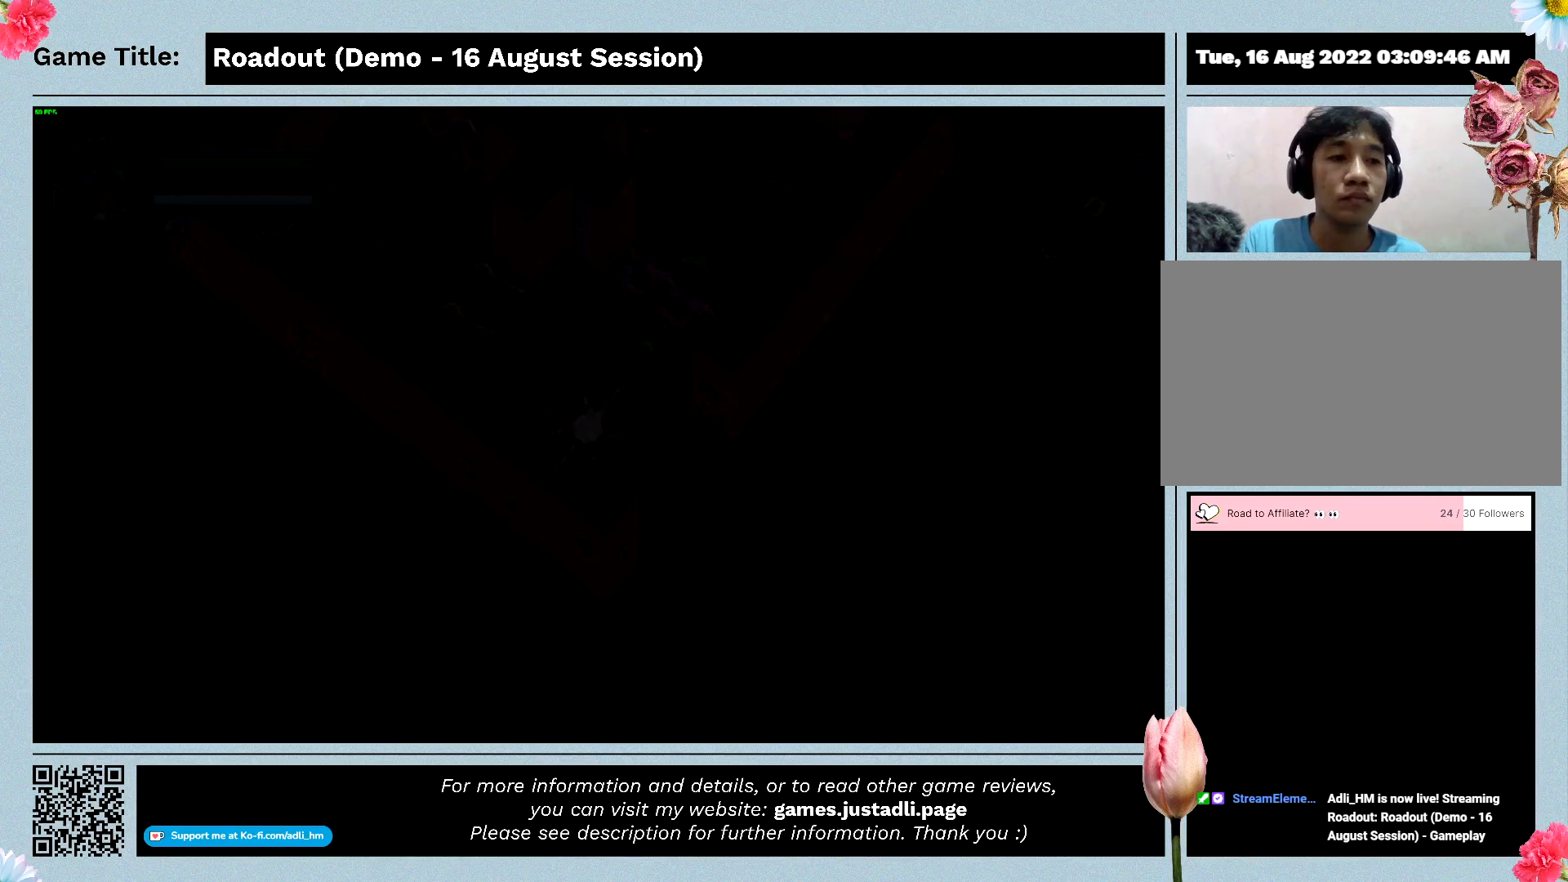
{"keys": [], "events": []}
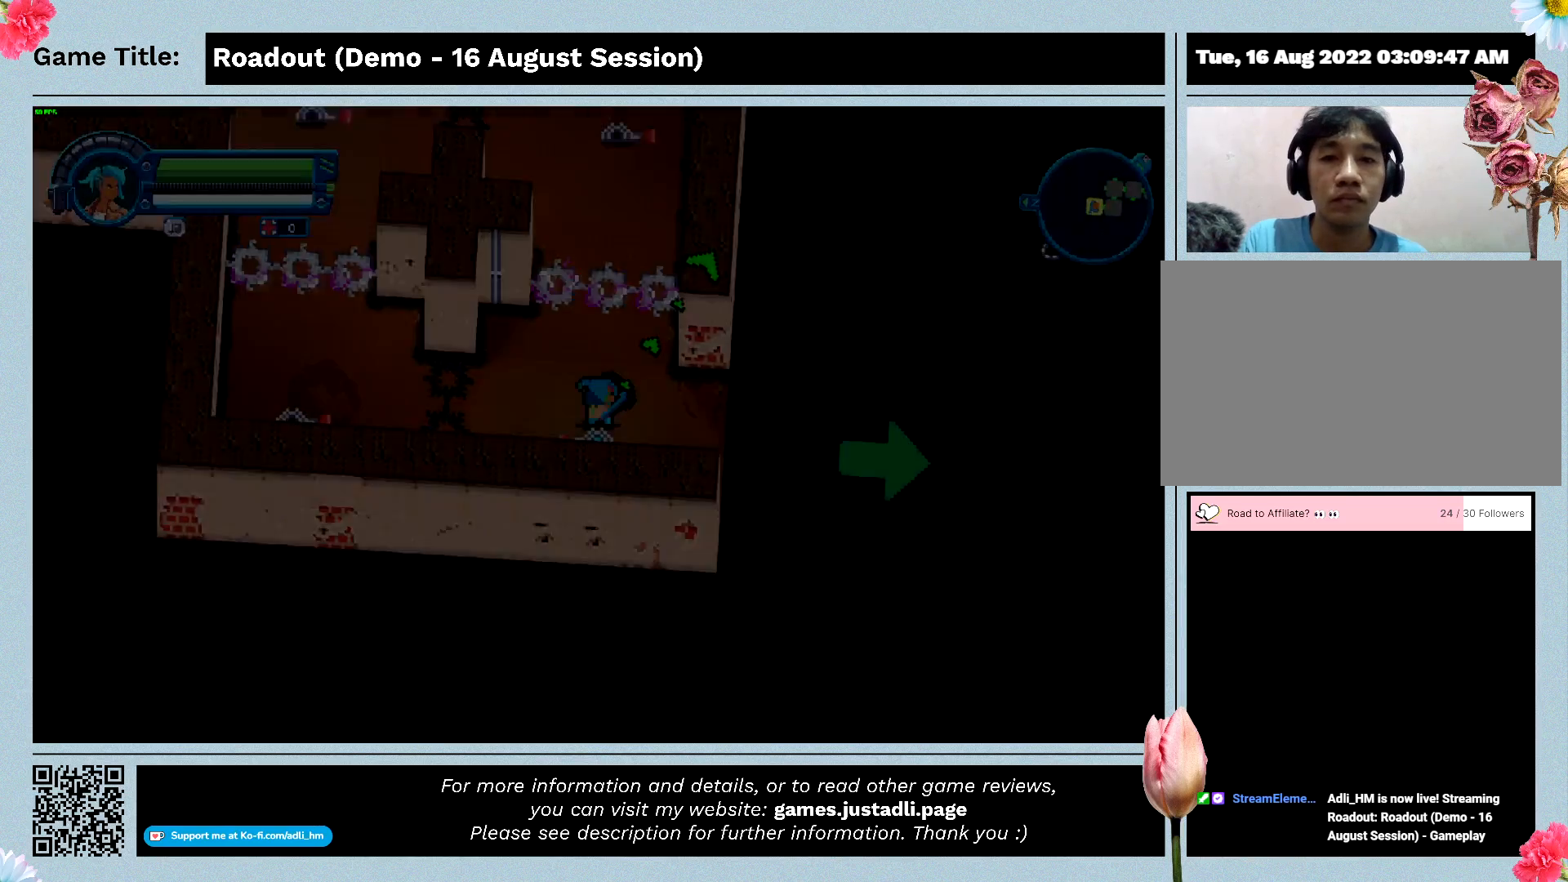
{"keys": [], "events": []}
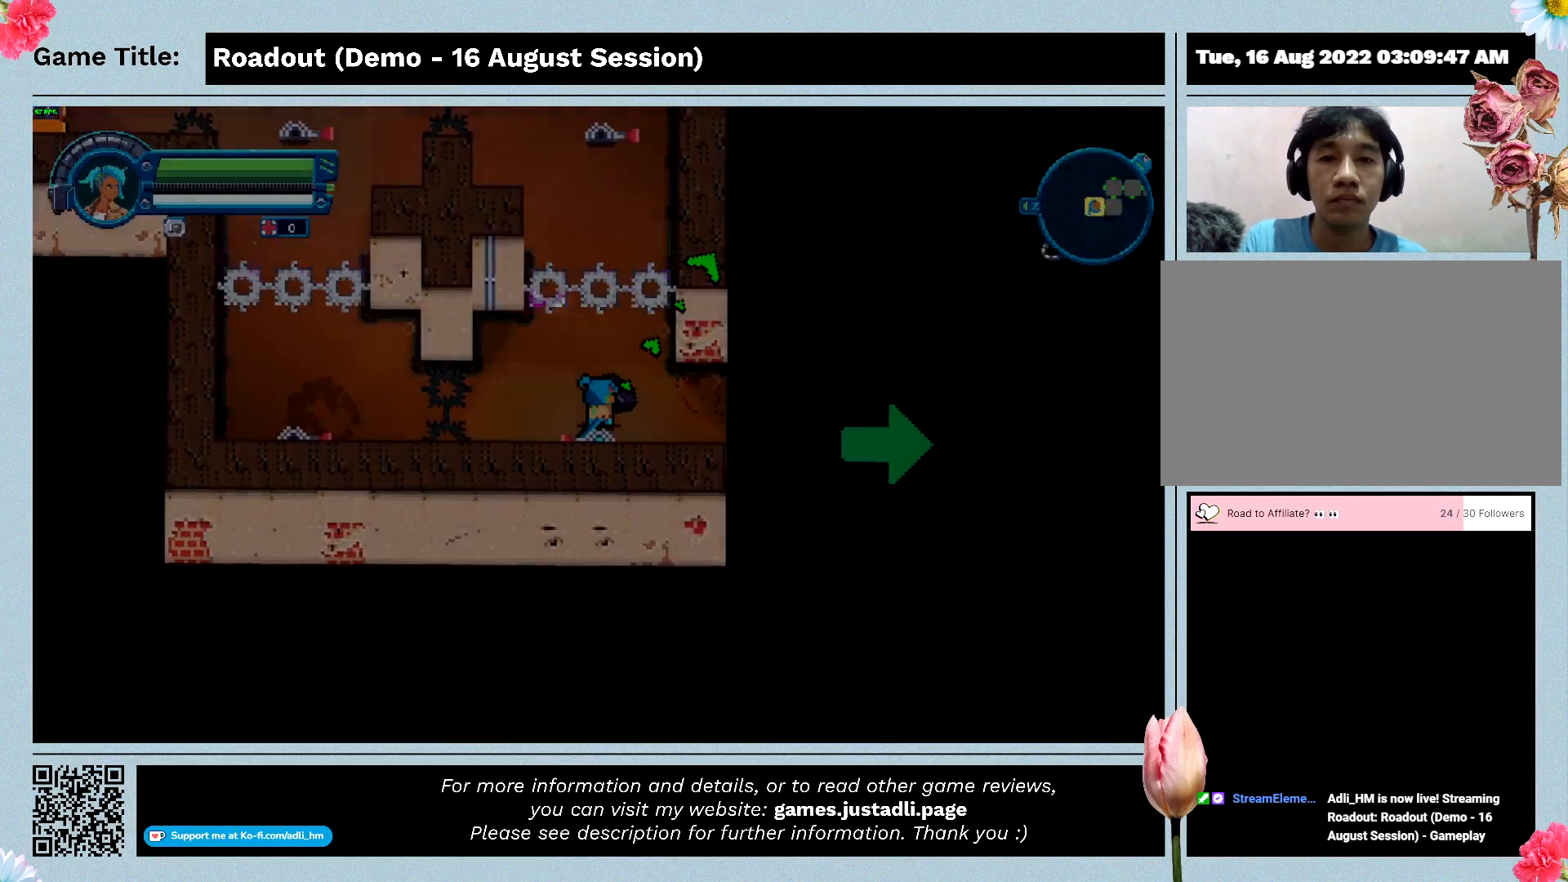
{"keys": ["q"], "events": [[33, "q", "down"]]}
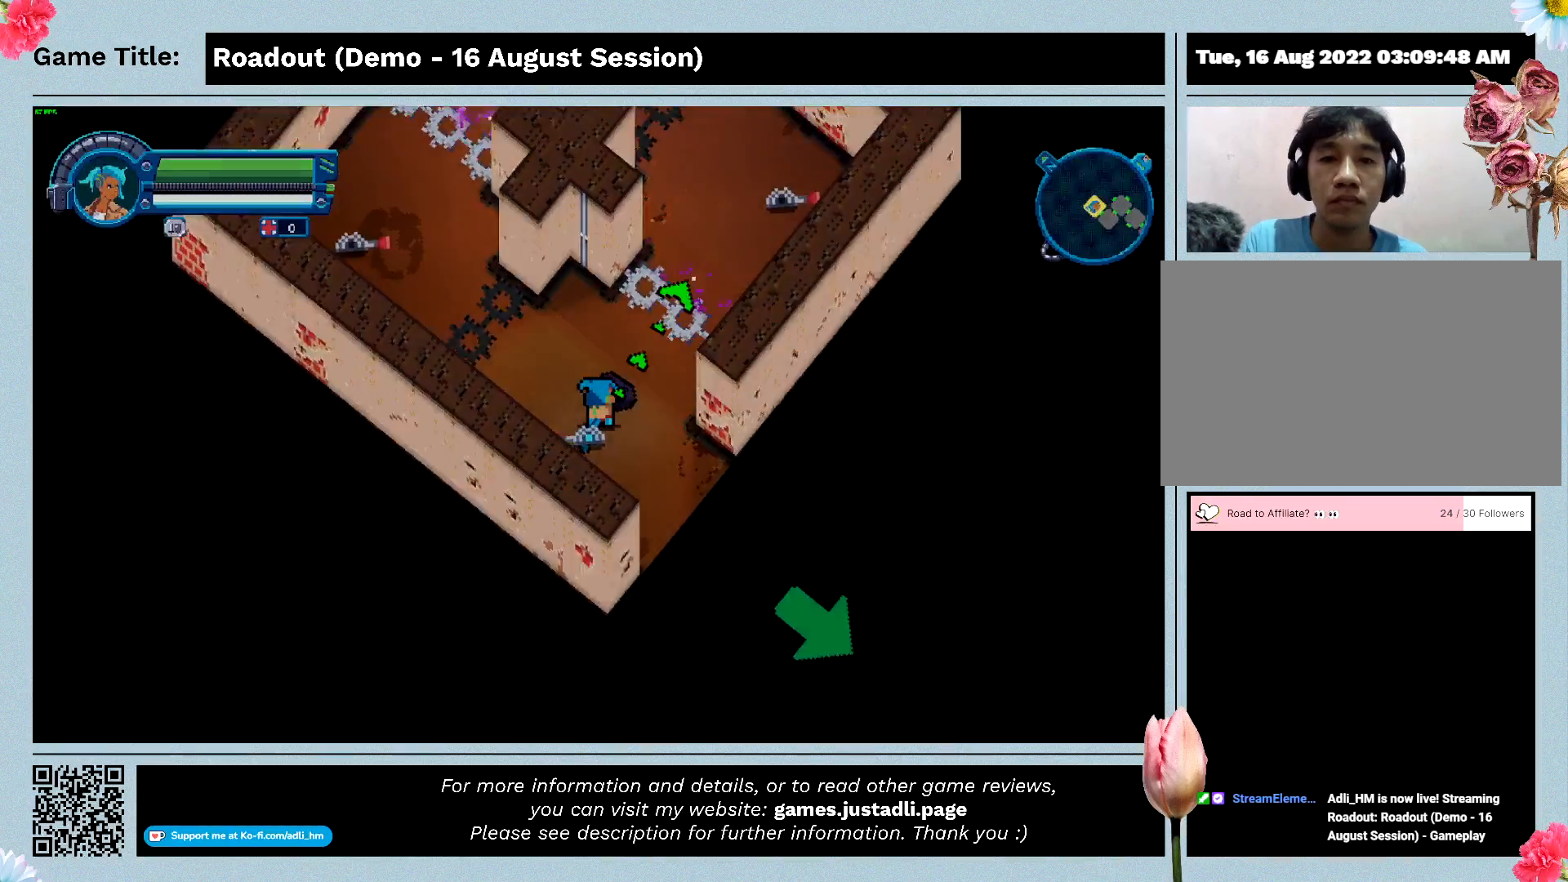
{"keys": [], "events": [[400, "q", "up"]]}
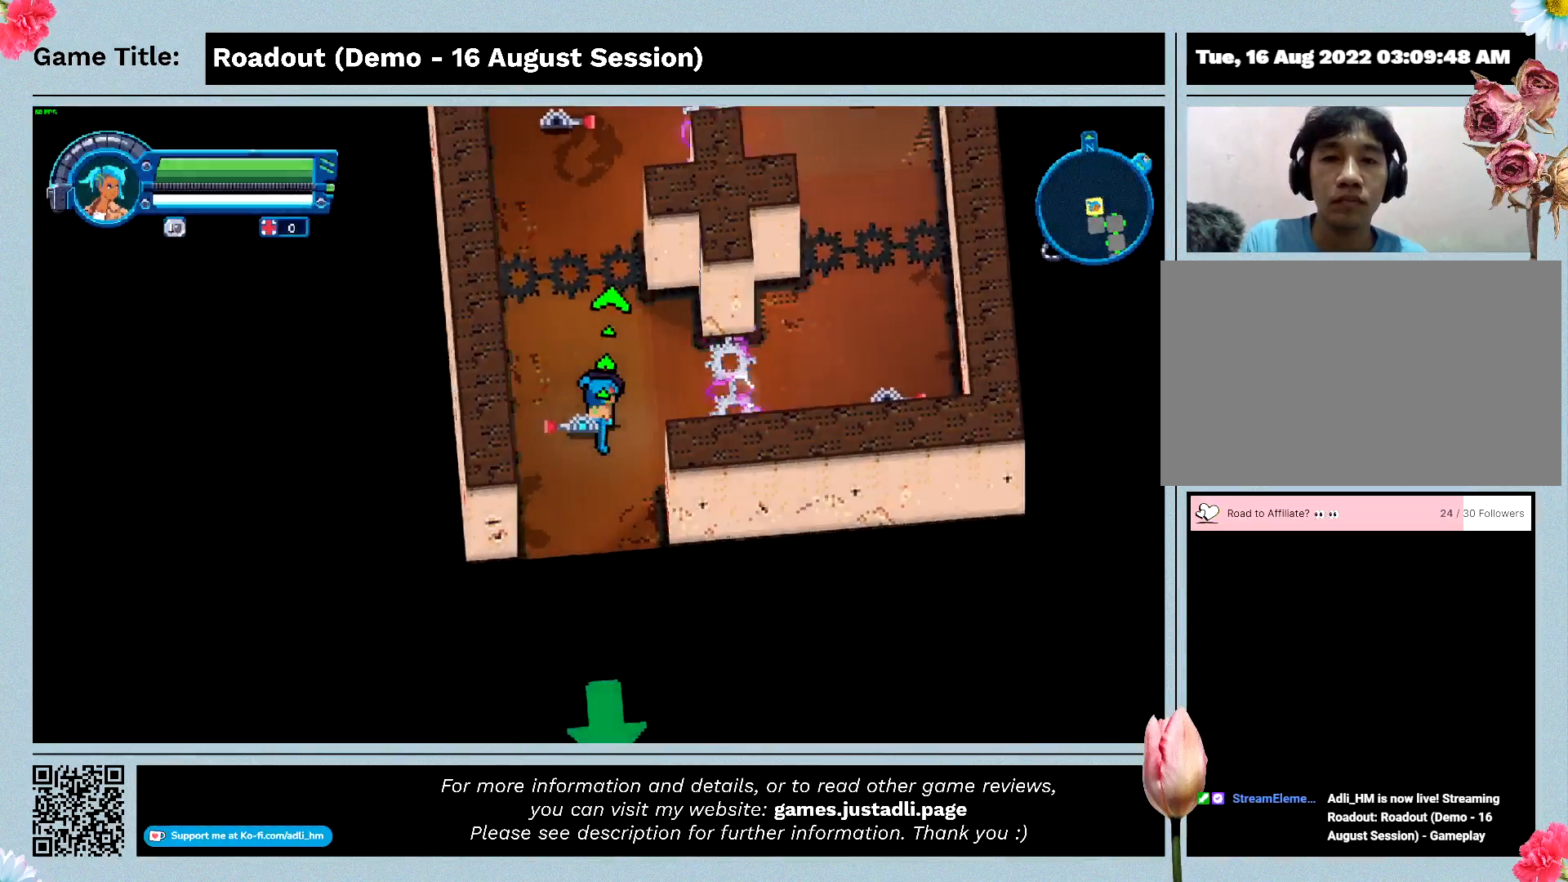
{"keys": [], "events": []}
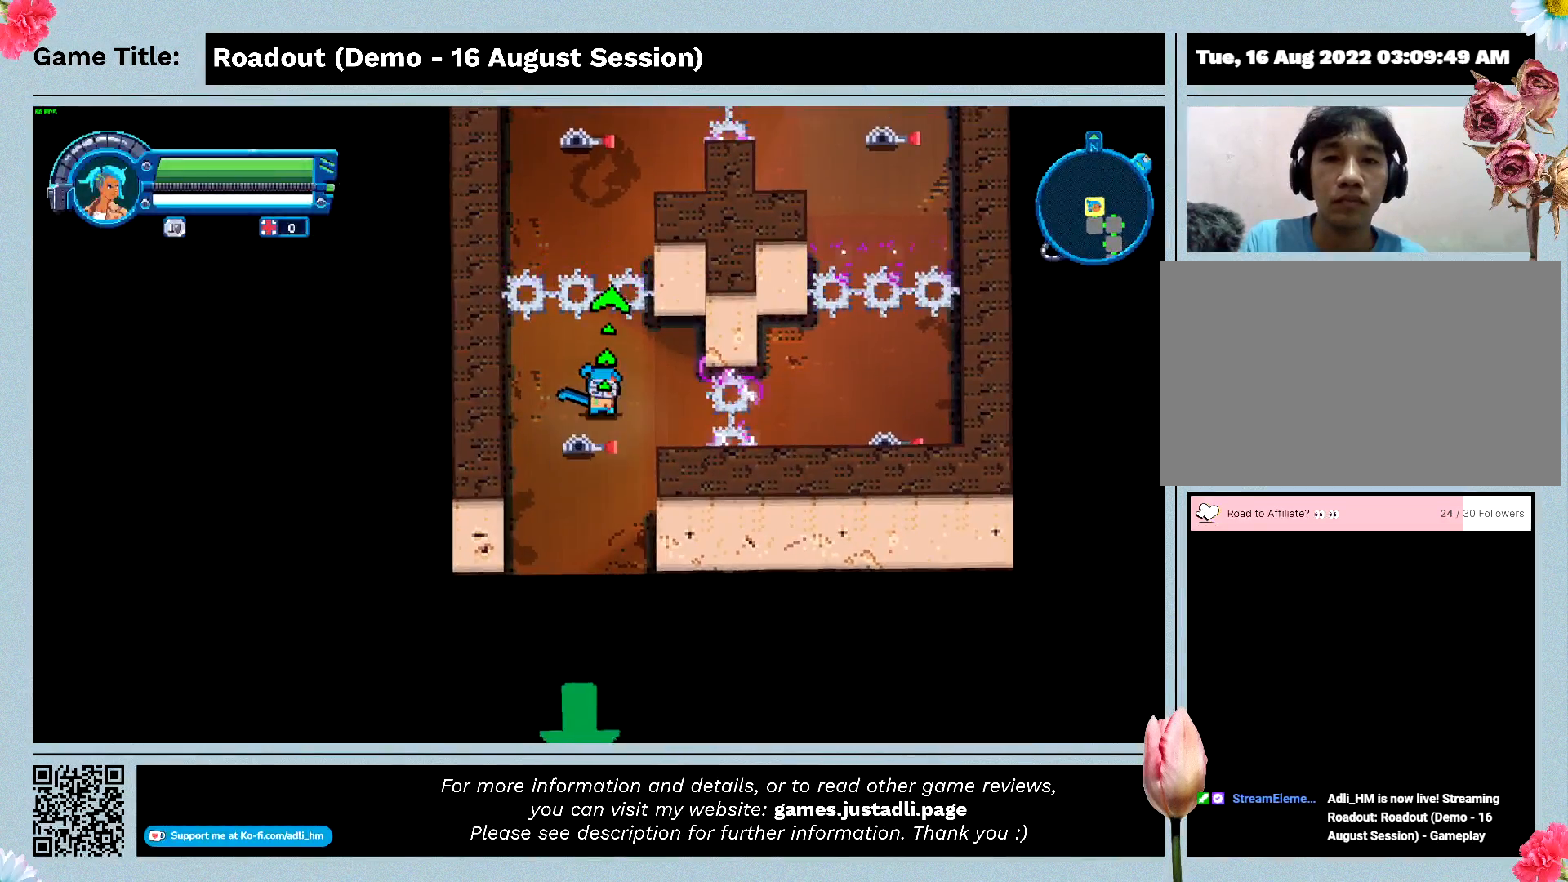
{"keys": [], "events": []}
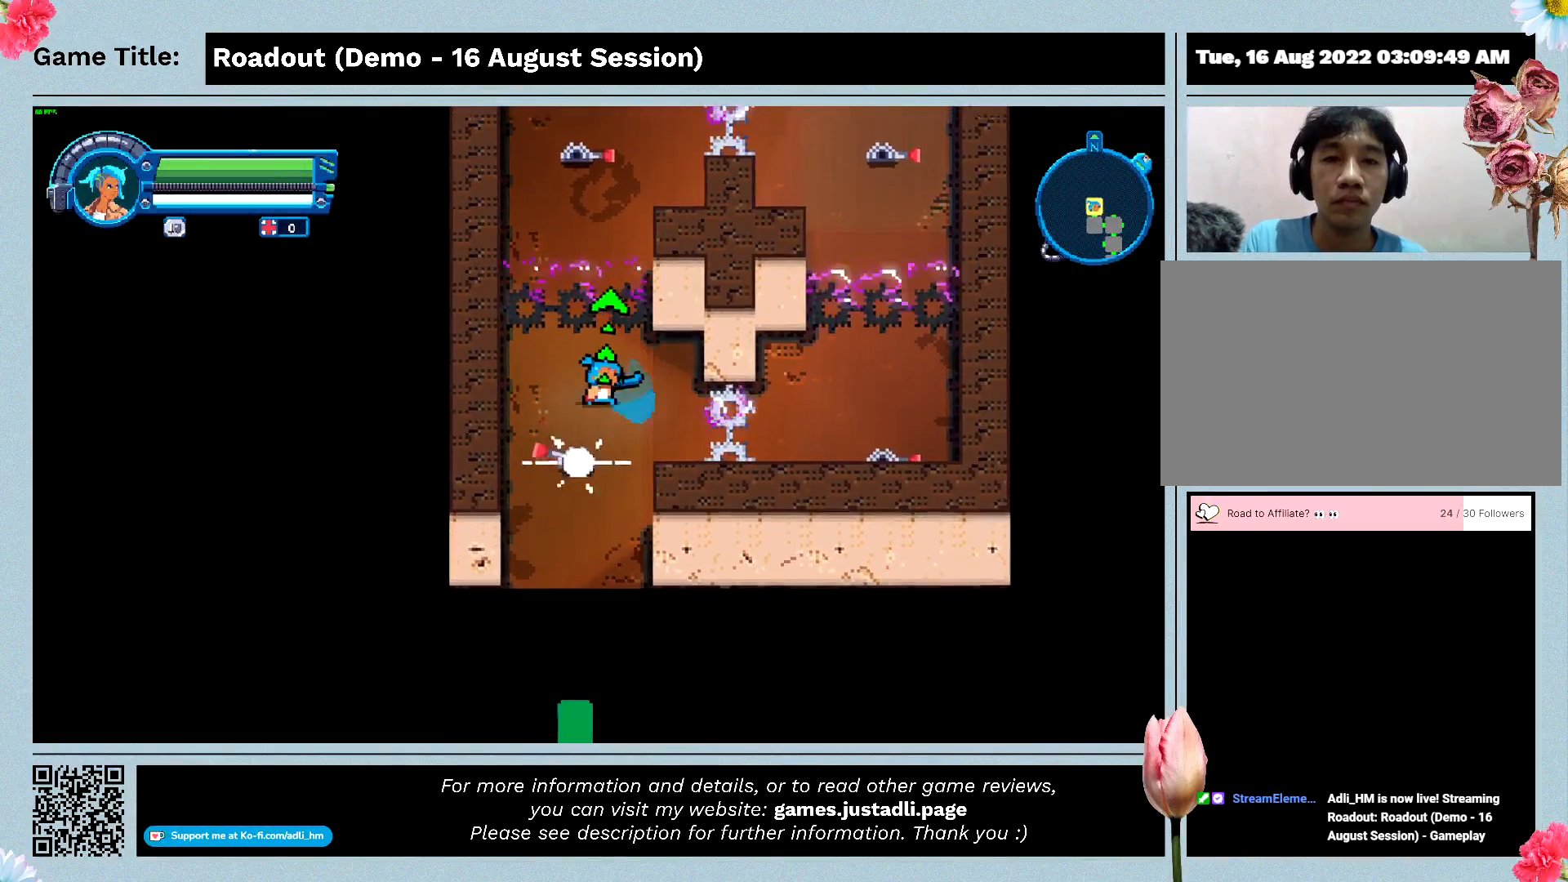
{"keys": ["w"], "events": [[500, "w", "down"]]}
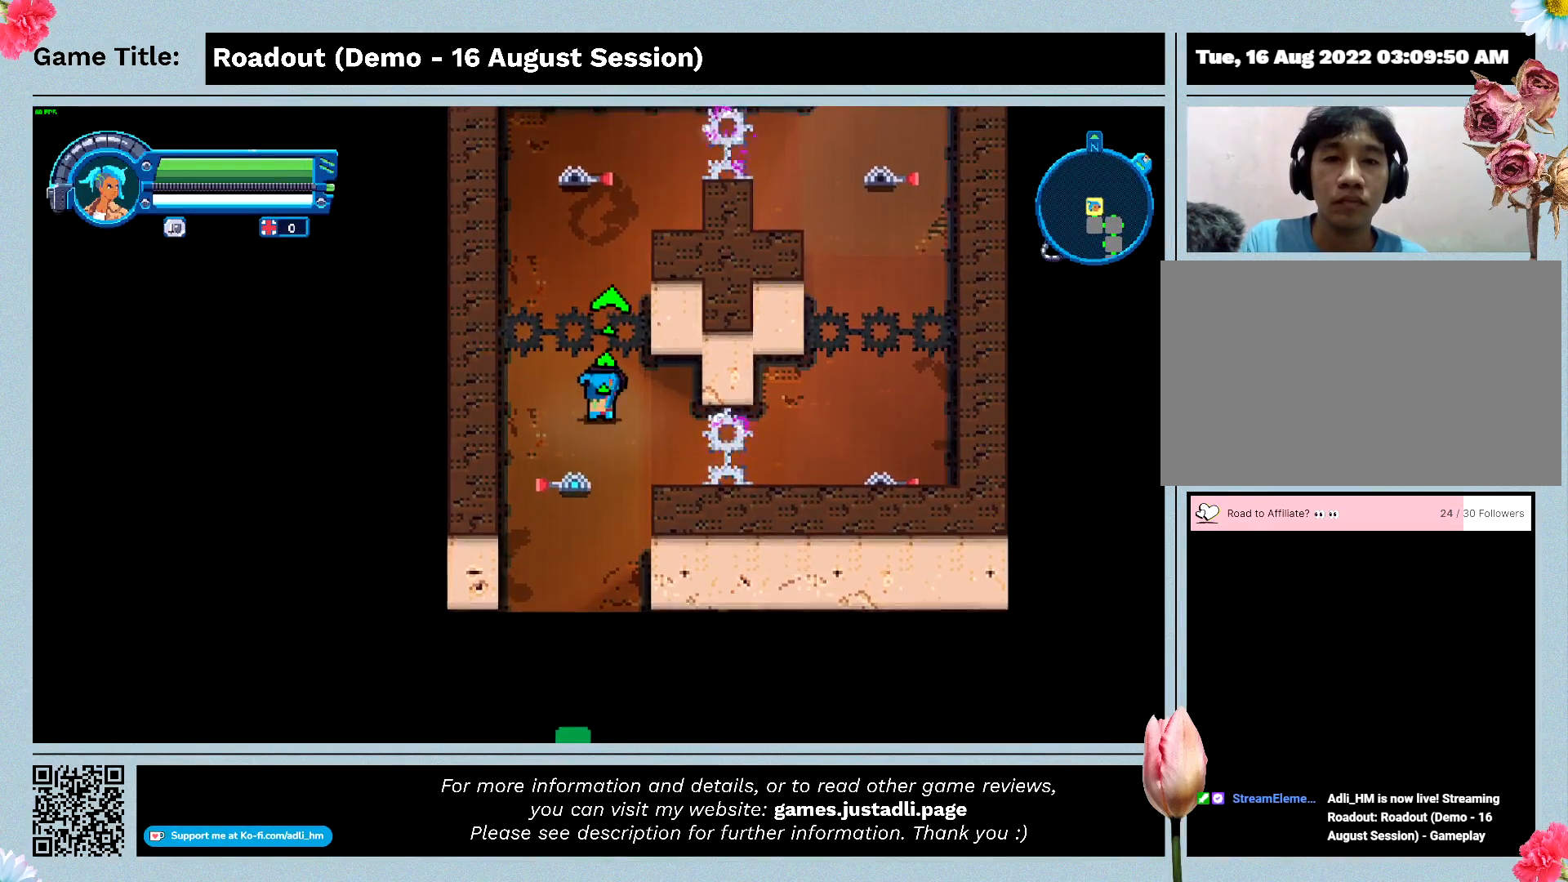
{"keys": ["w"], "events": []}
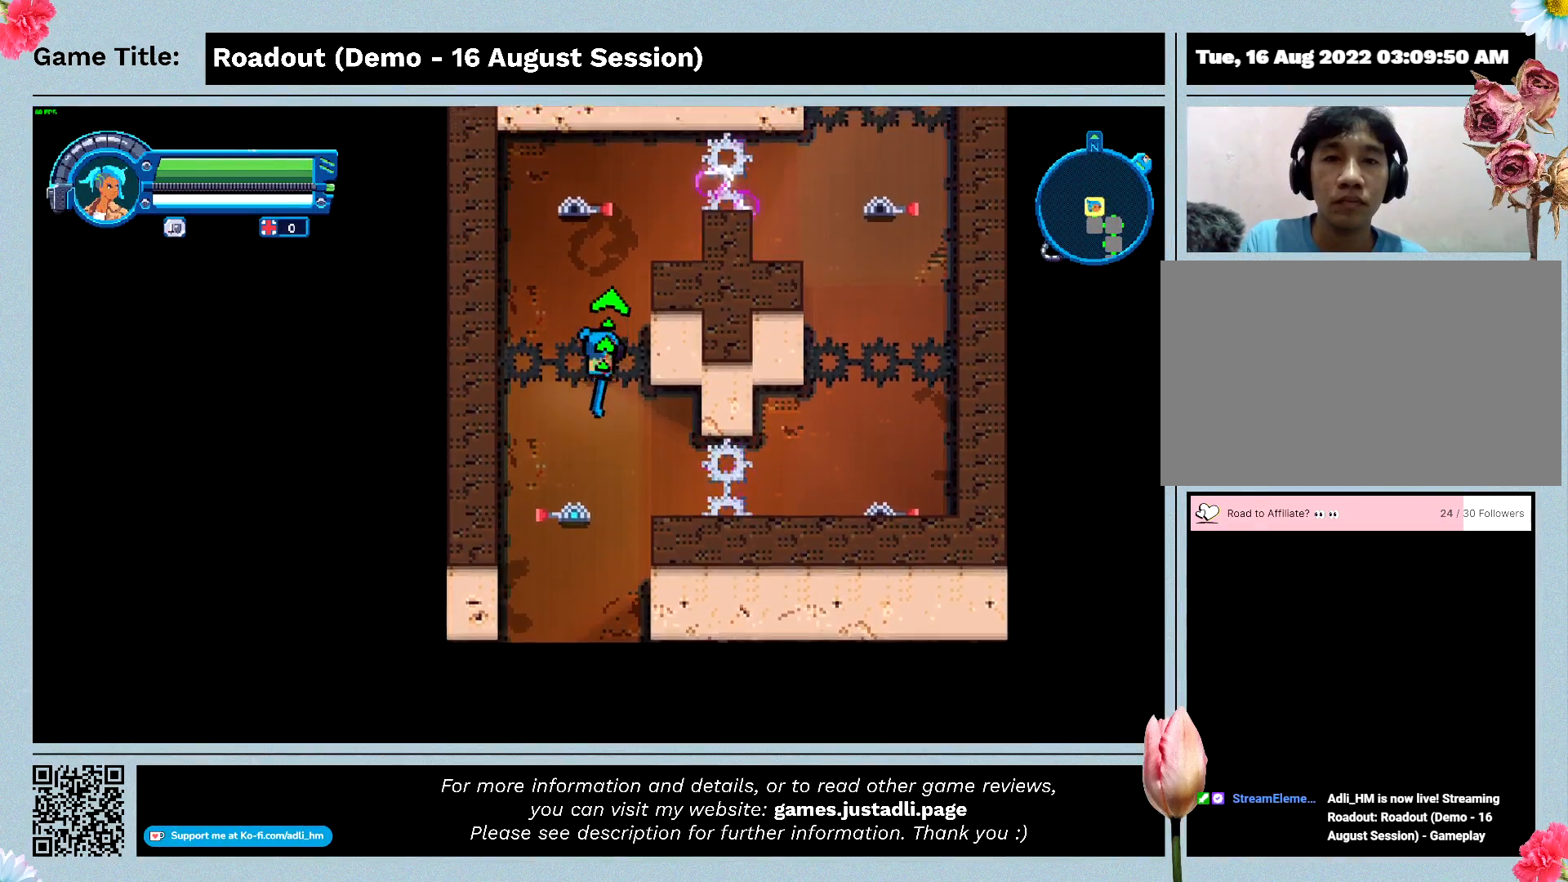
{"keys": ["w"], "events": []}
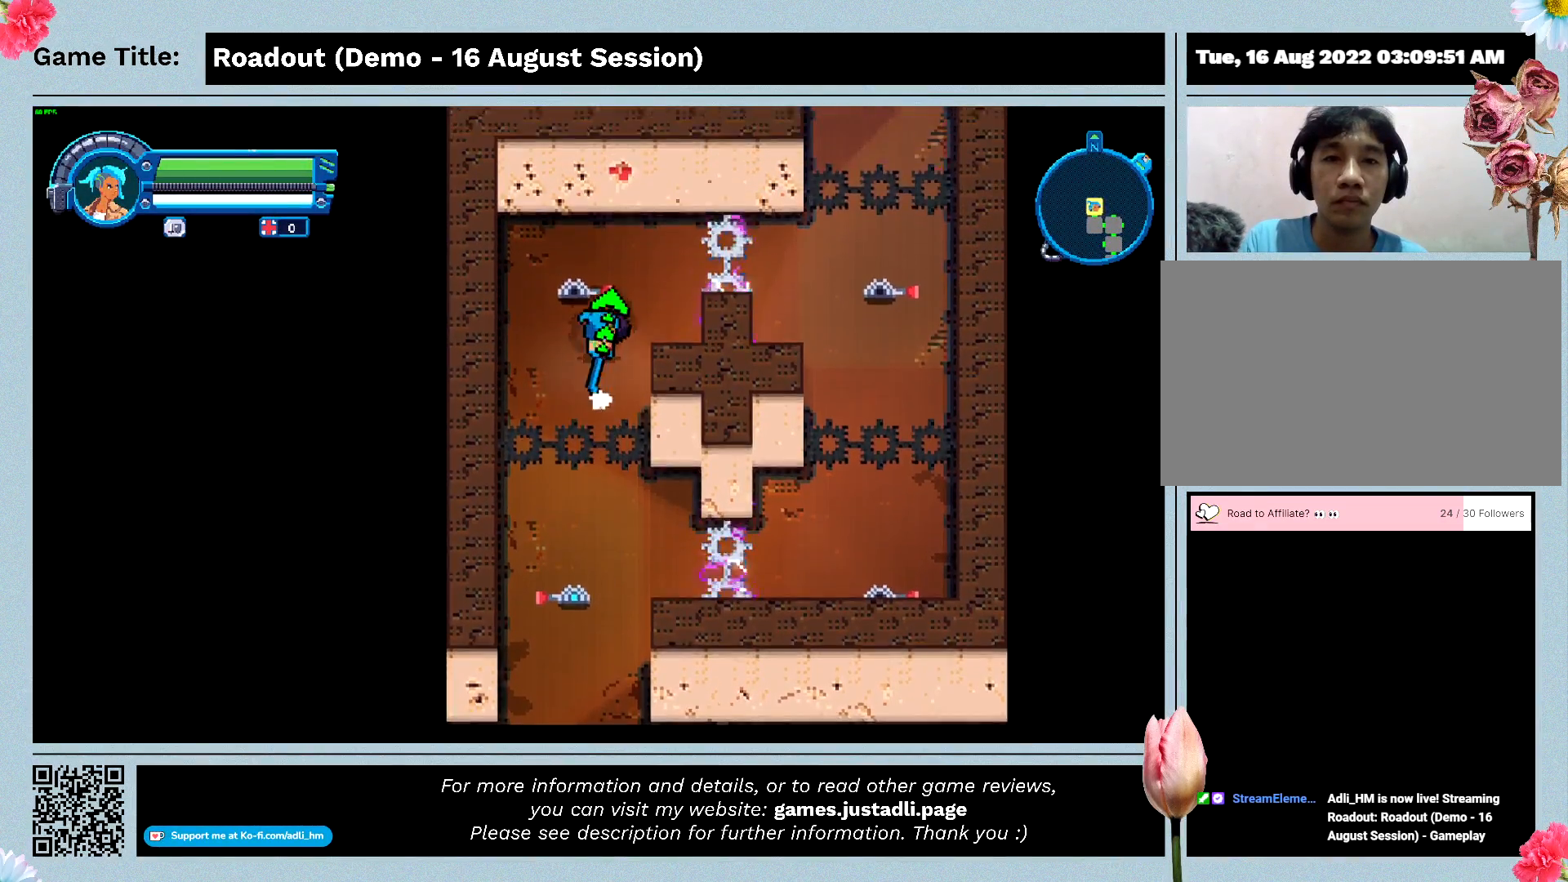
{"keys": ["d", "w"], "events": [[500, "d", "down"]]}
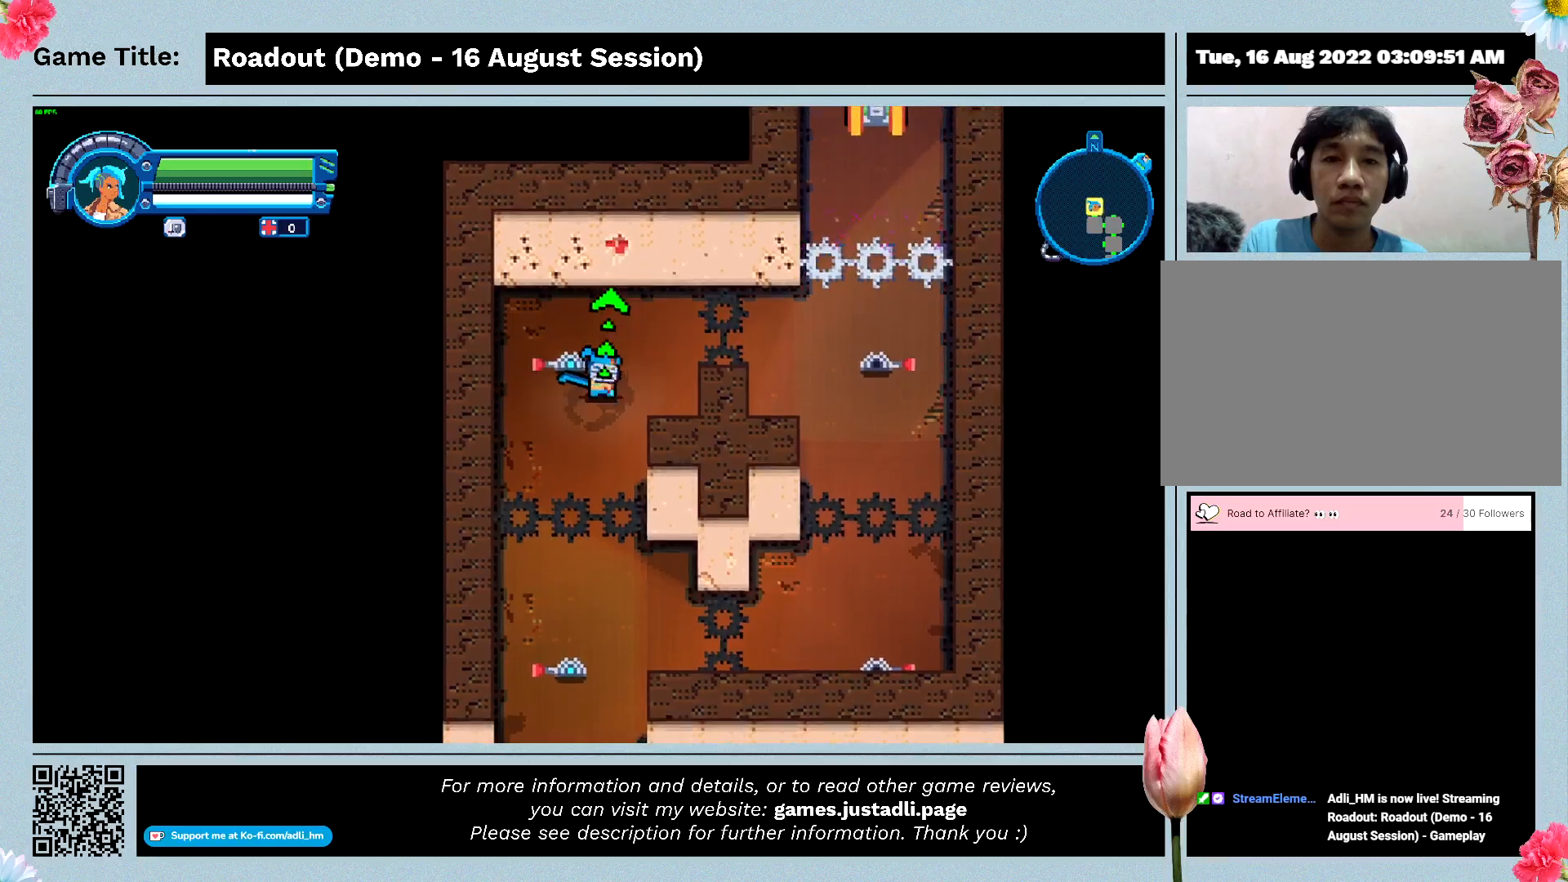
{"keys": ["d"], "events": [[233, "w", "up"]]}
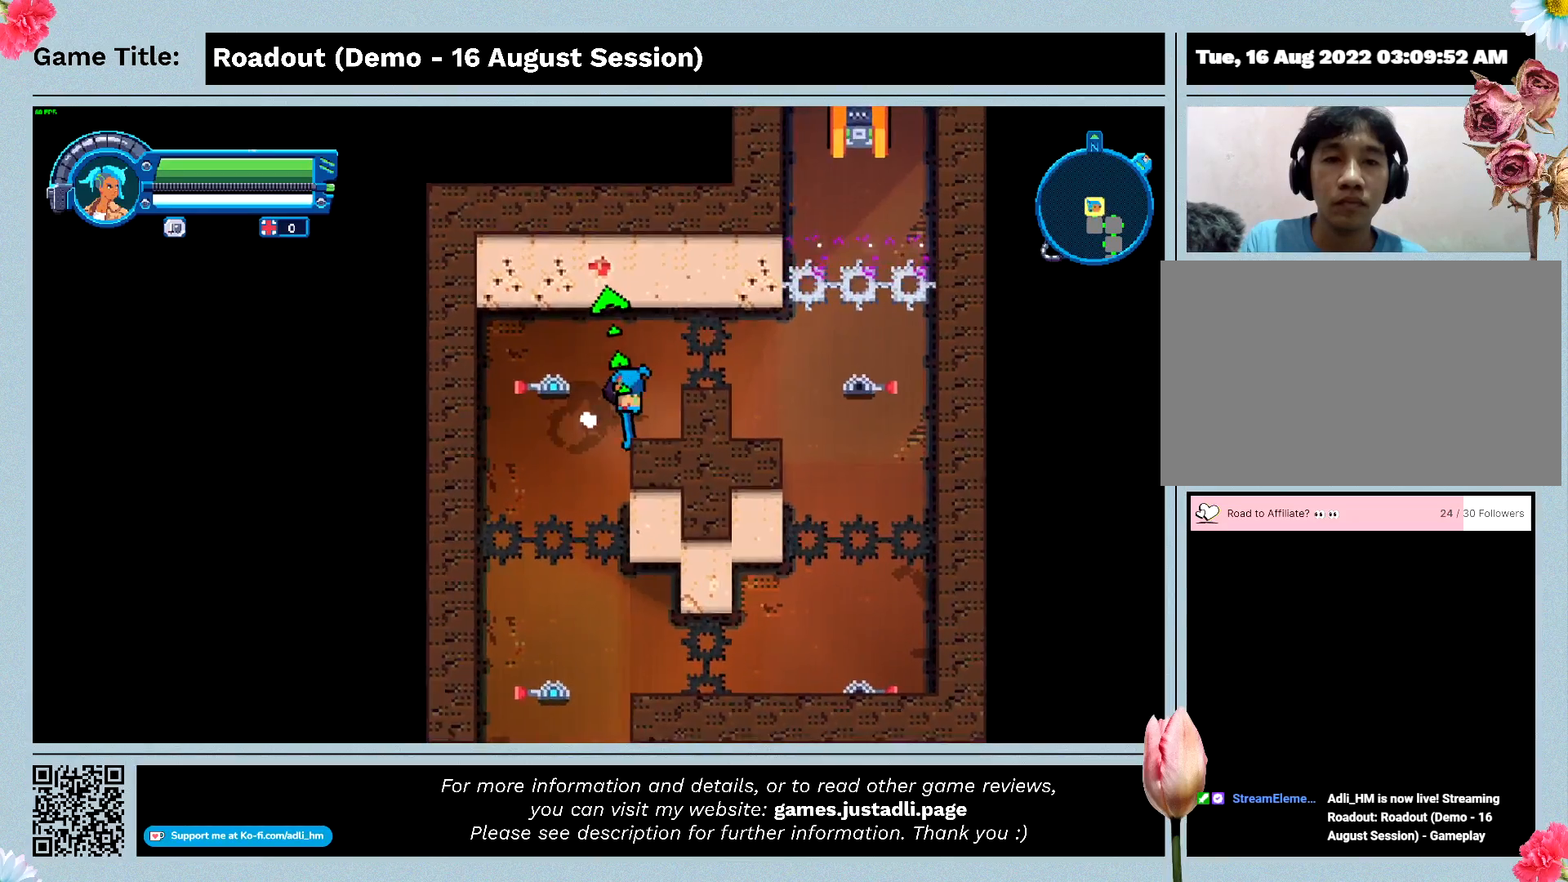
{"keys": ["d", "w"], "events": [[233, "w", "down"]]}
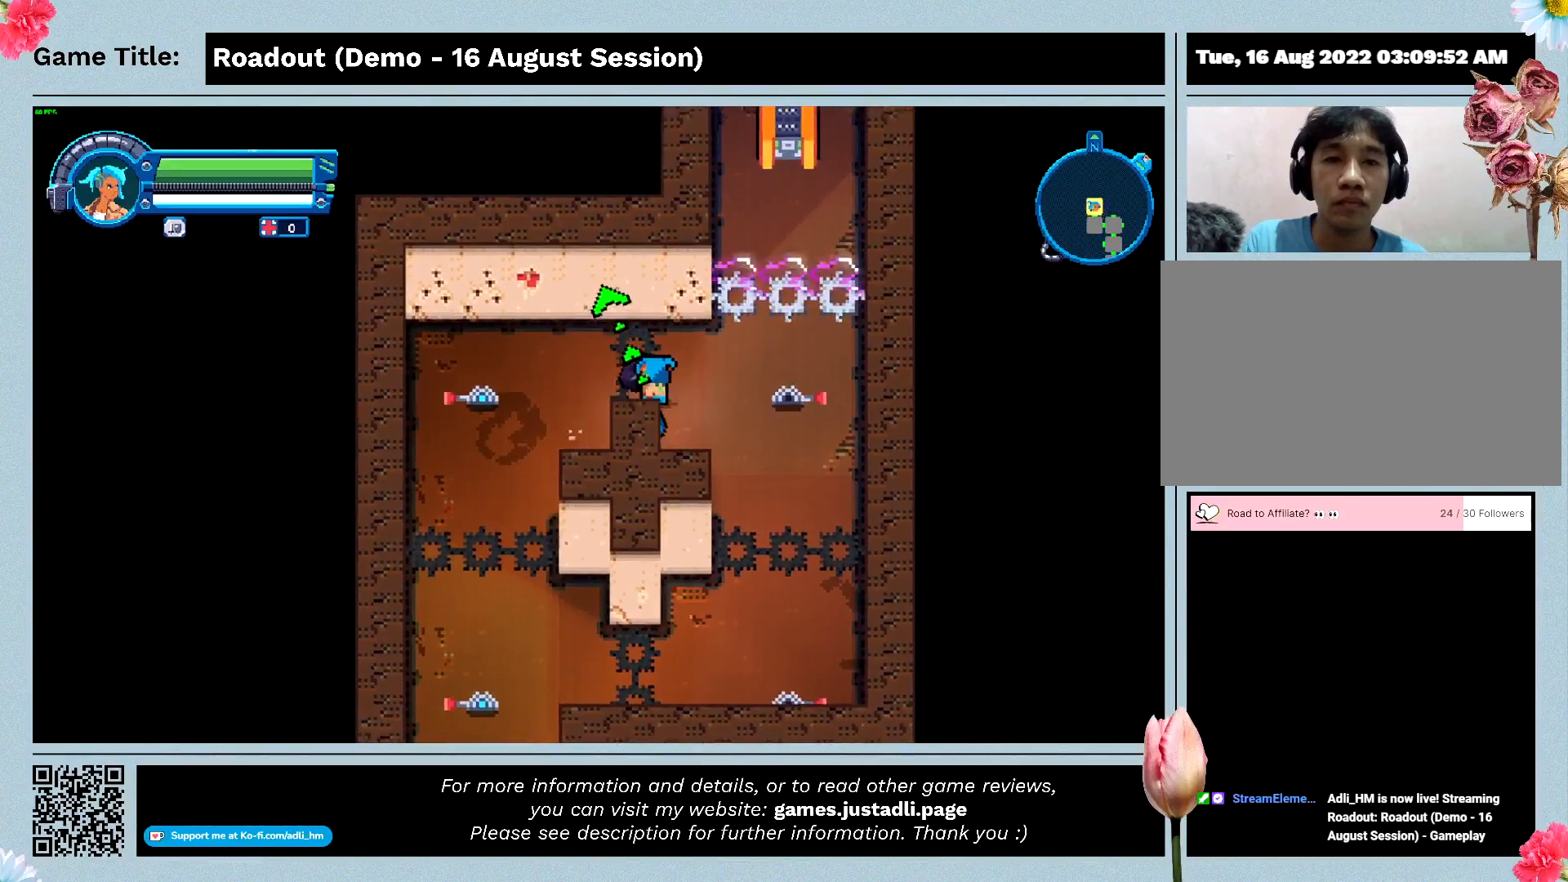
{"keys": ["d"], "events": [[200, "w", "up"]]}
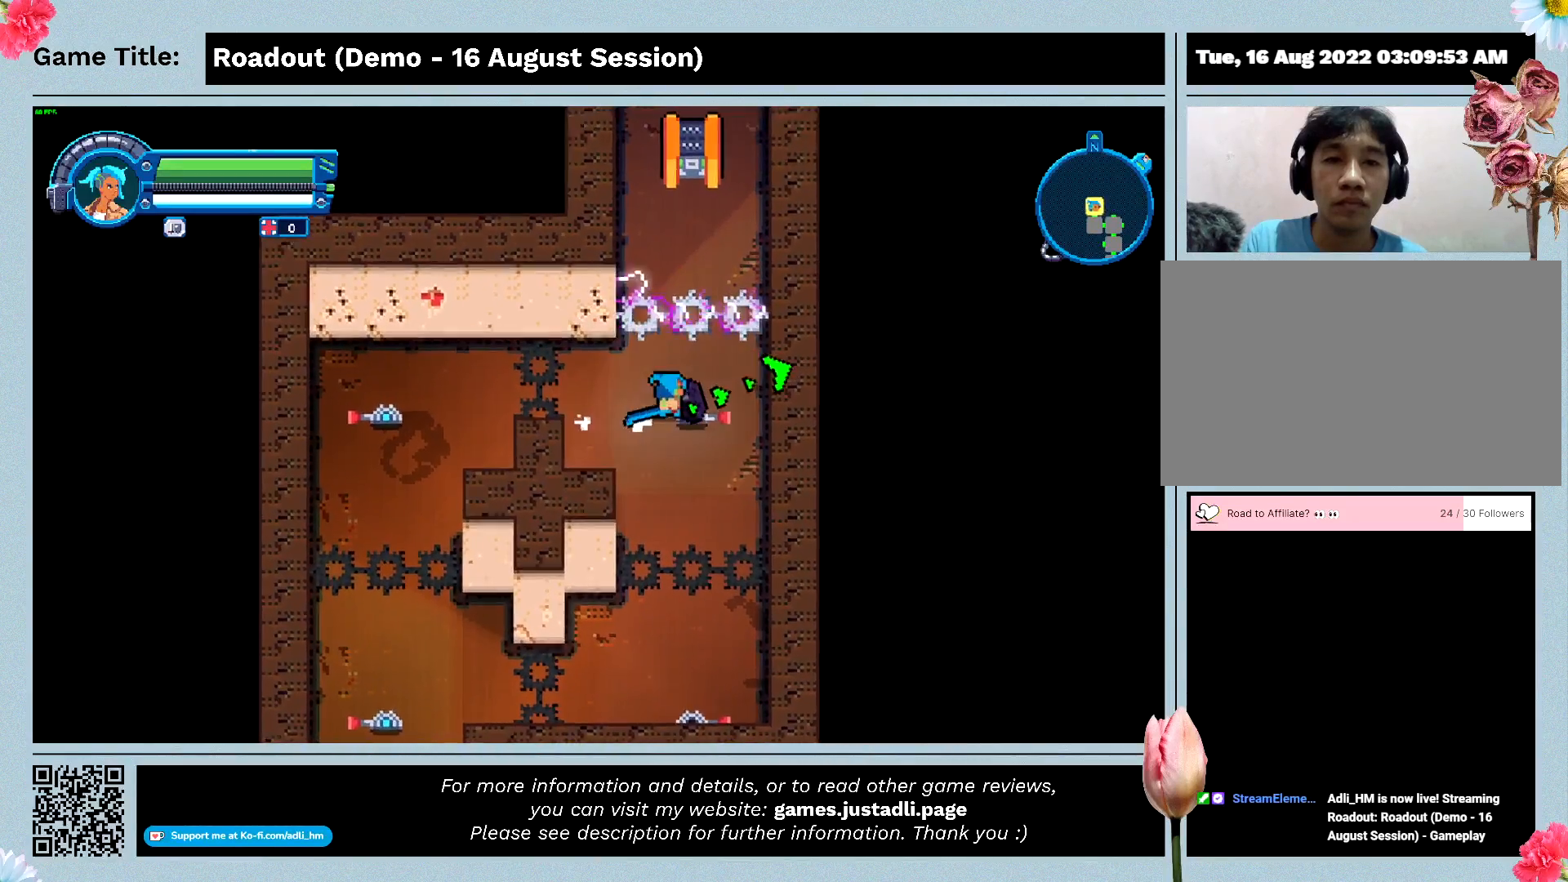
{"keys": [], "events": [[433, "d", "up"]]}
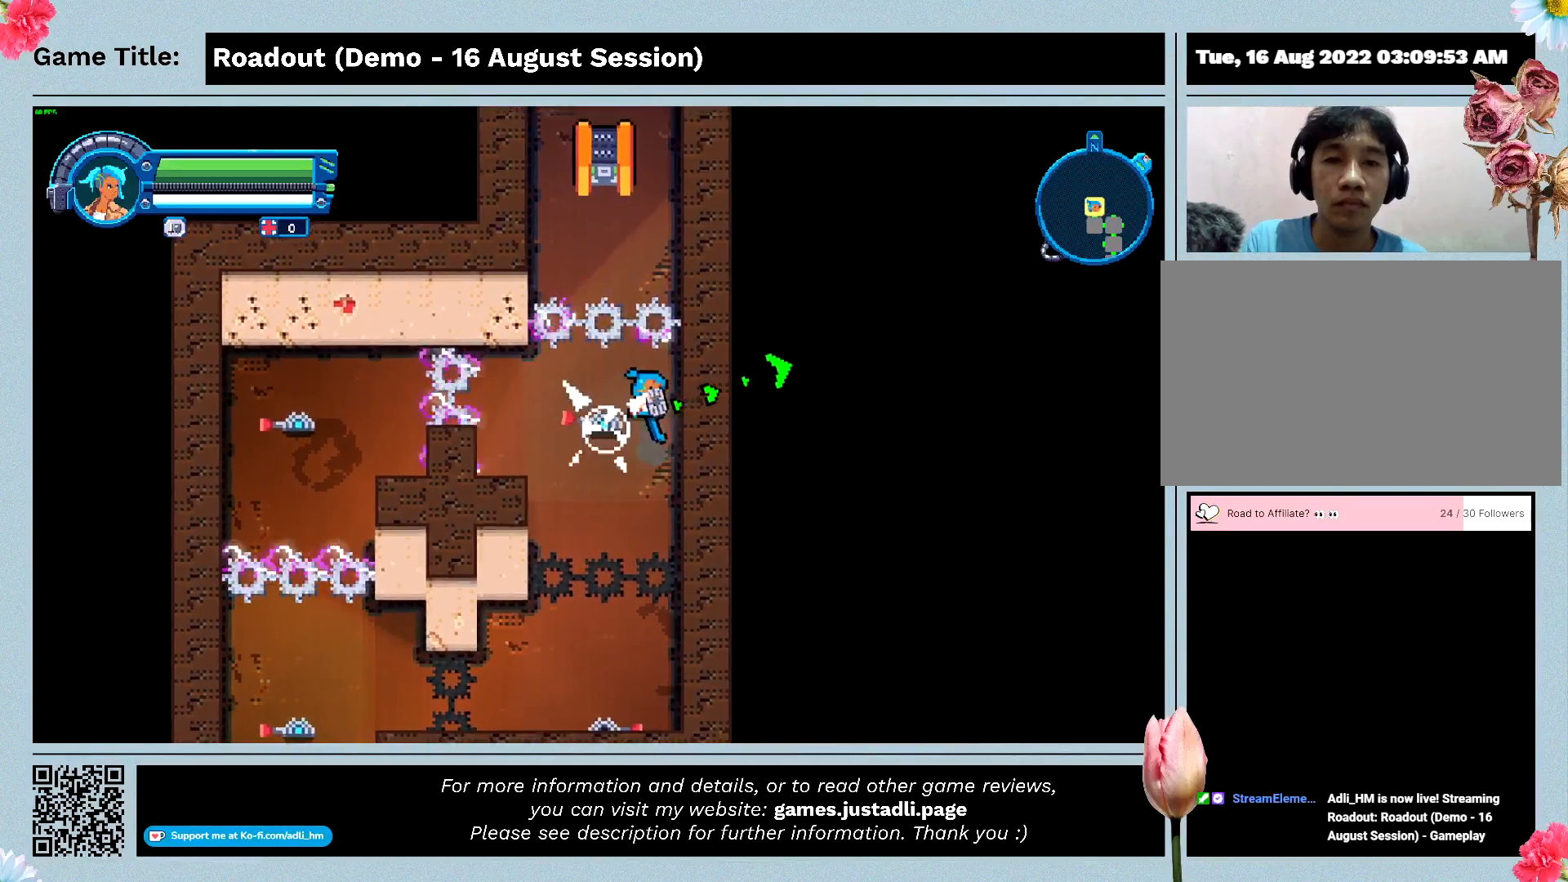
{"keys": [], "events": []}
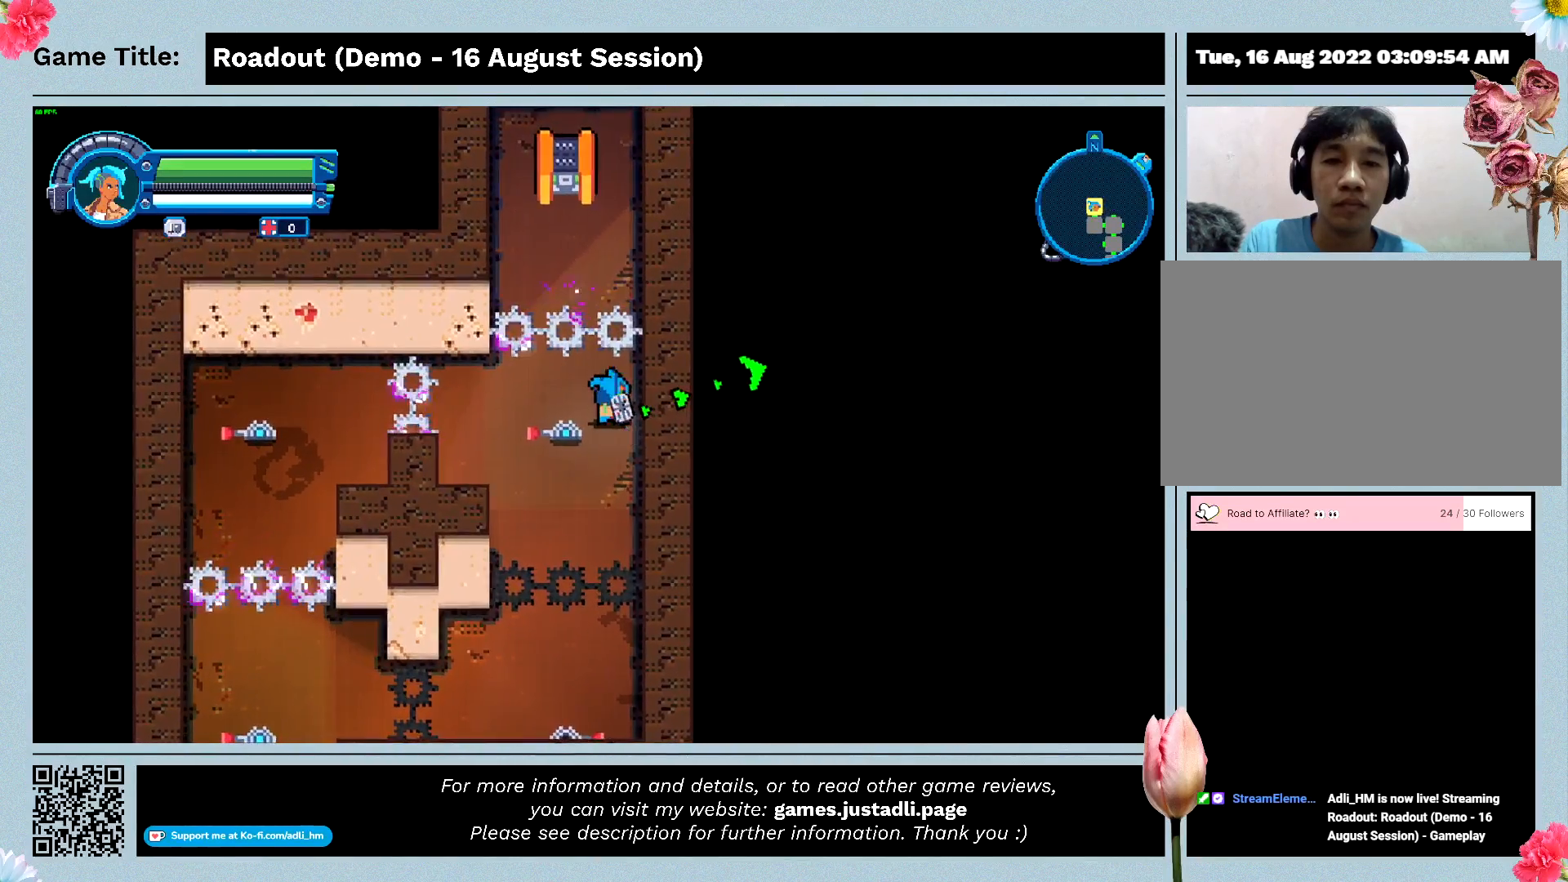
{"keys": ["s"], "events": [[133, "s", "down"]]}
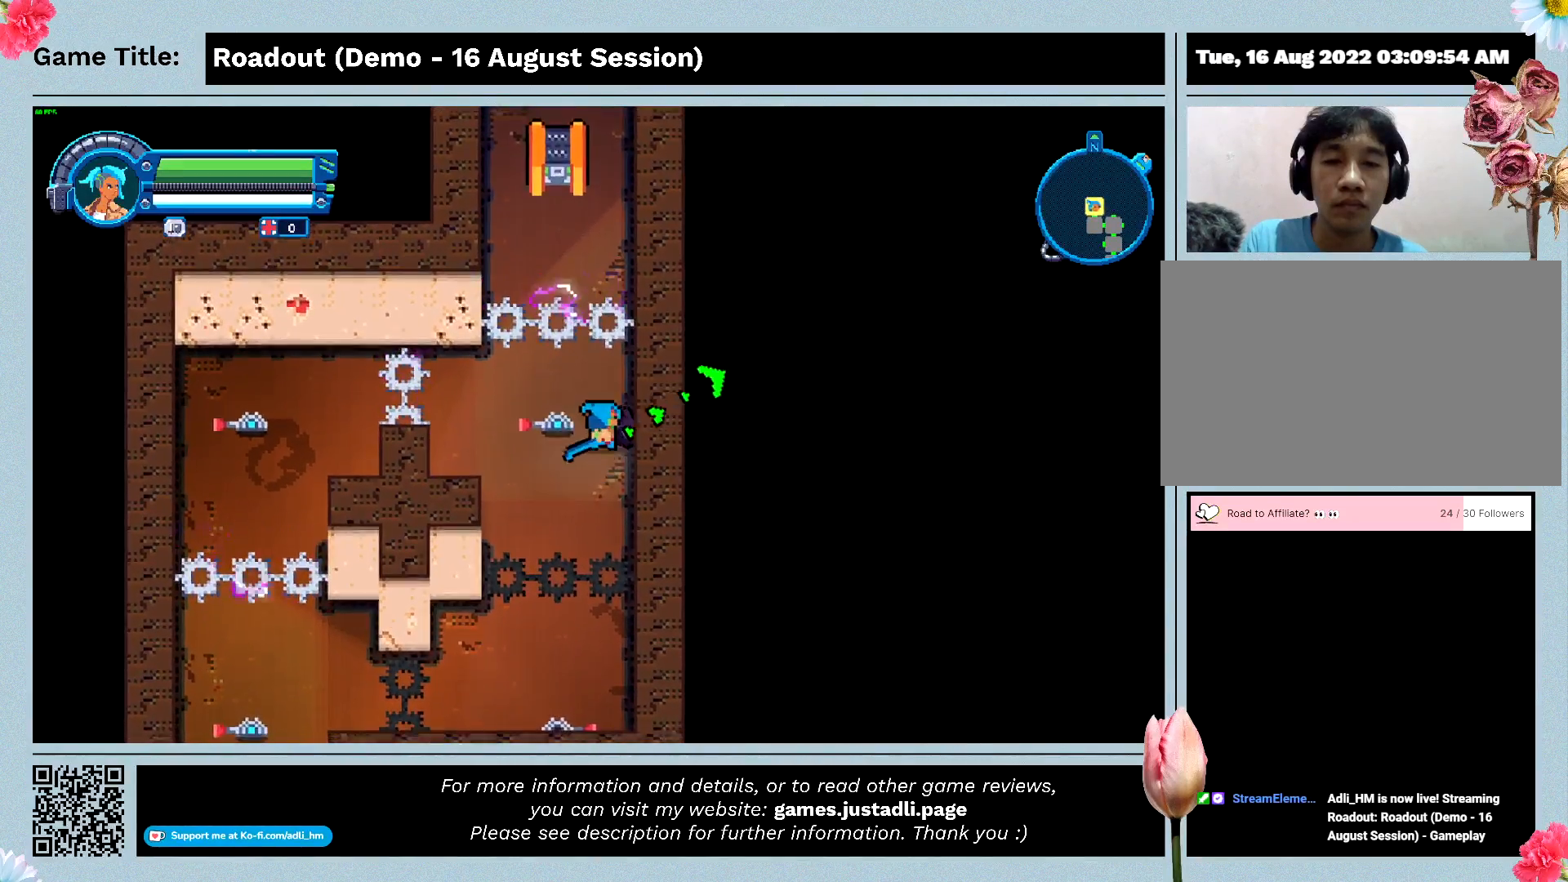
{"keys": ["s"], "events": []}
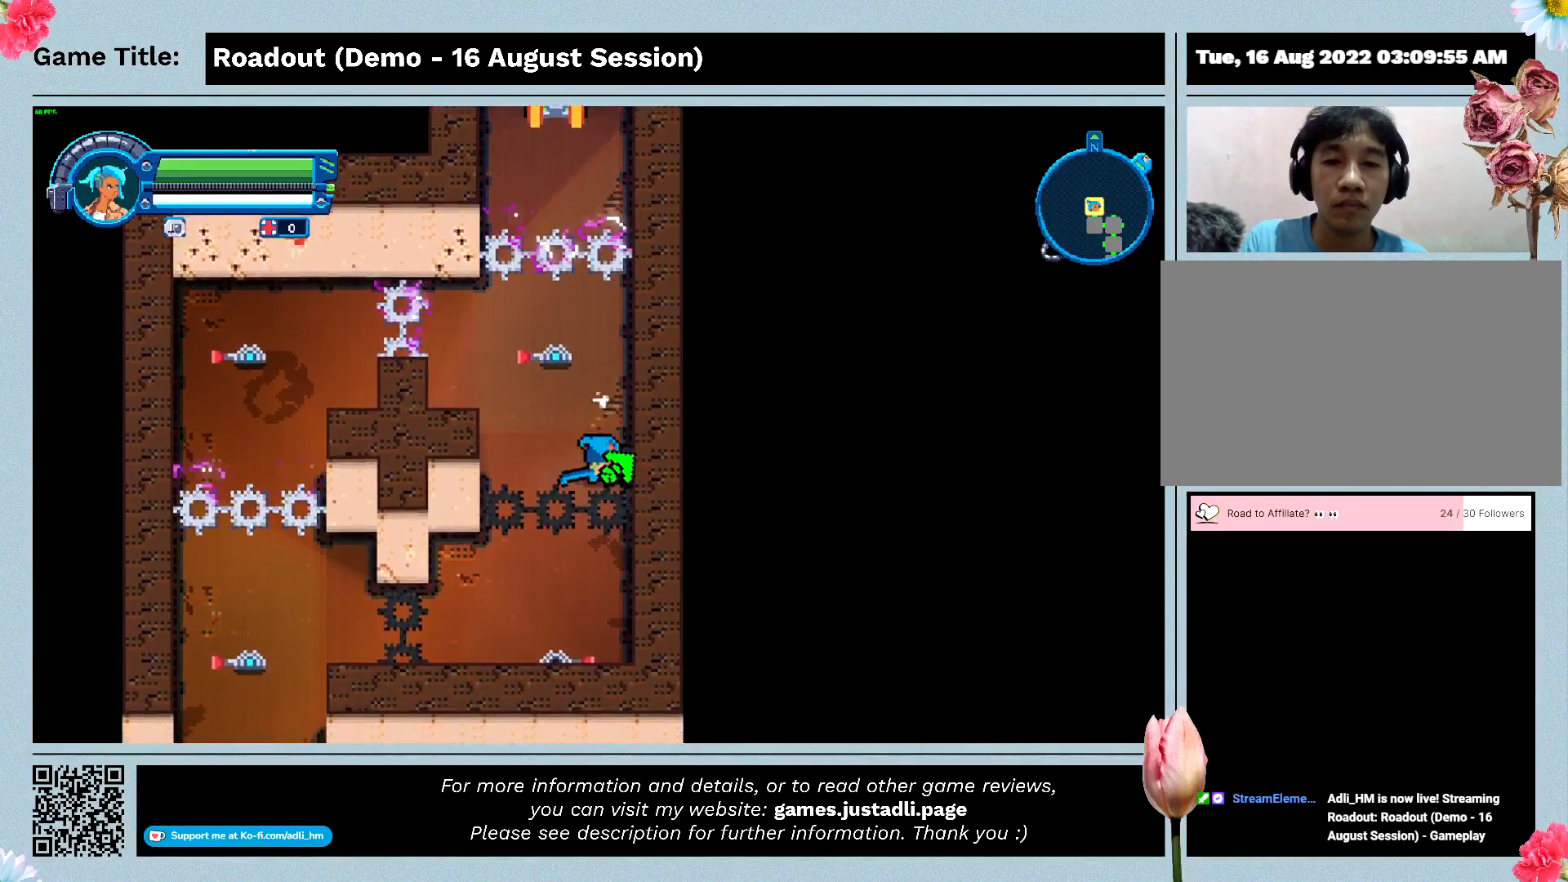
{"keys": ["s"], "events": []}
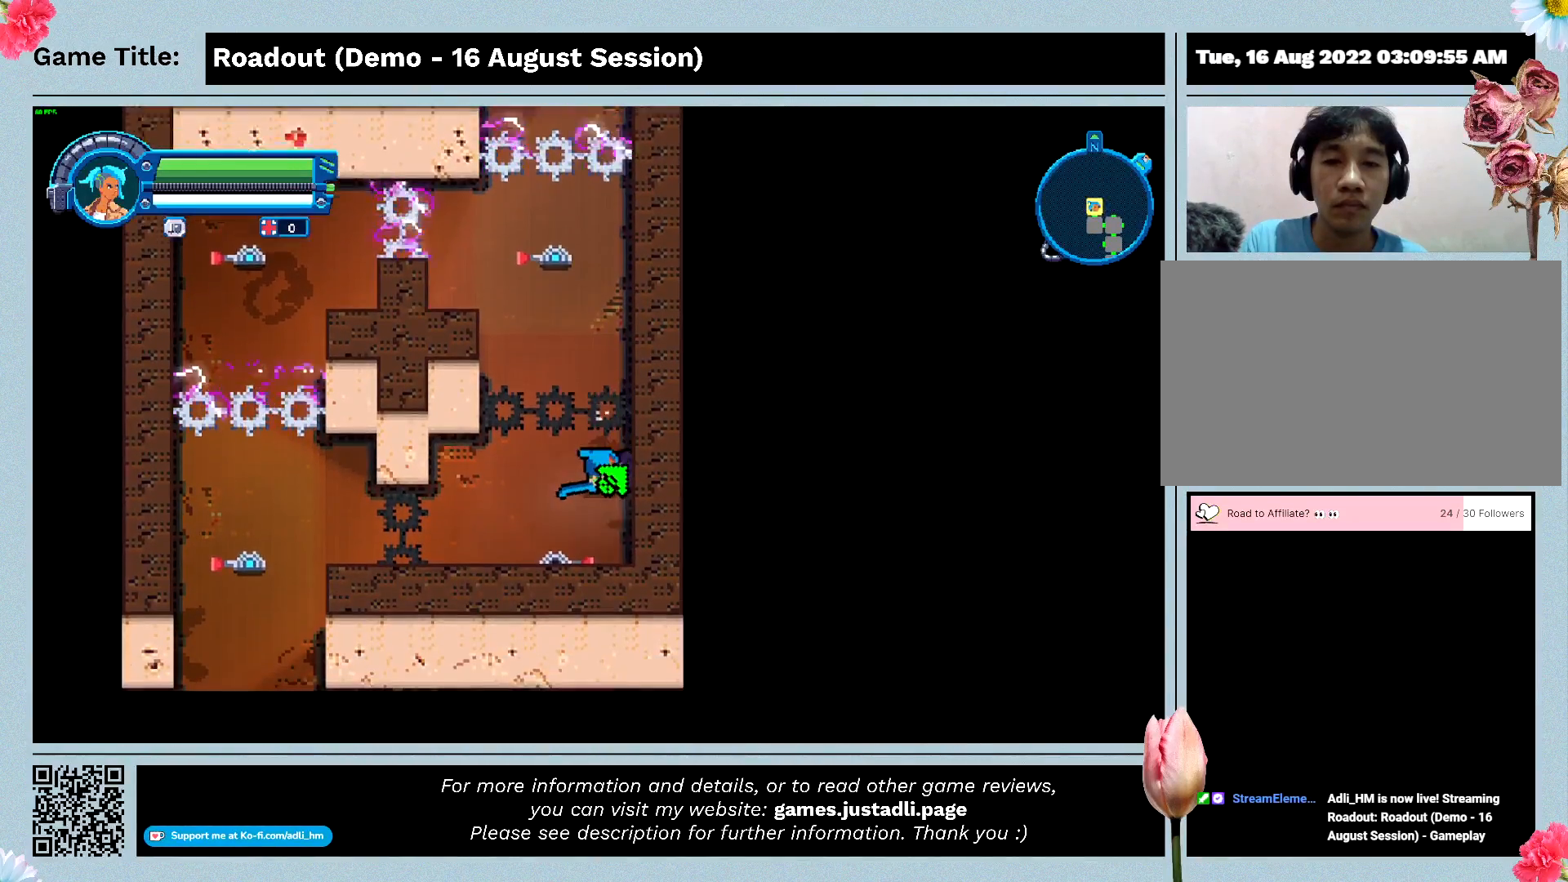
{"keys": ["s"], "events": []}
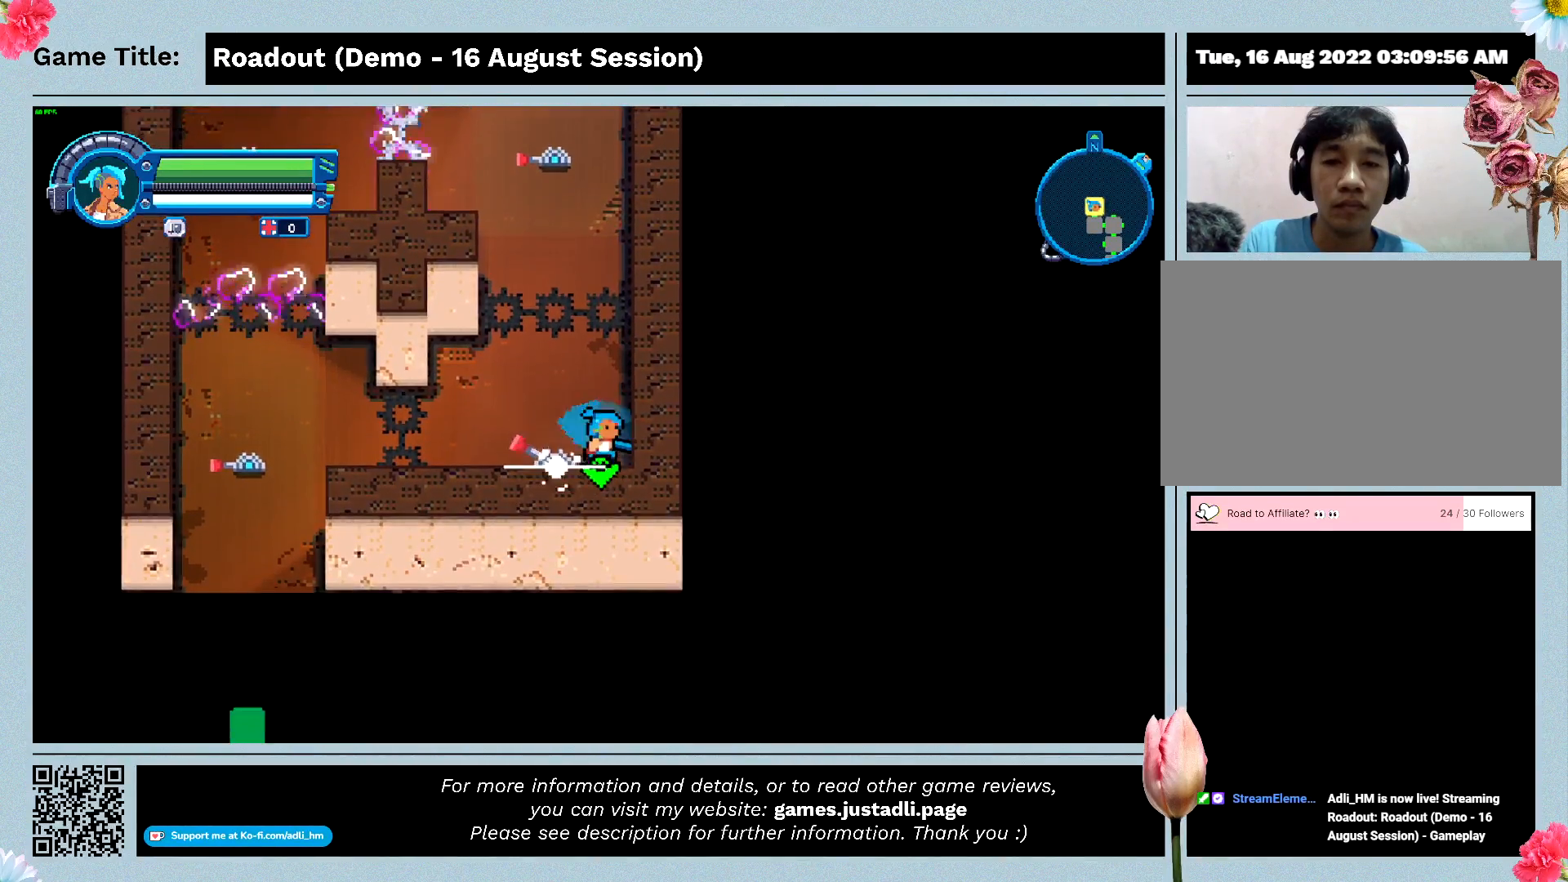
{"keys": [], "events": [[500, "s", "up"]]}